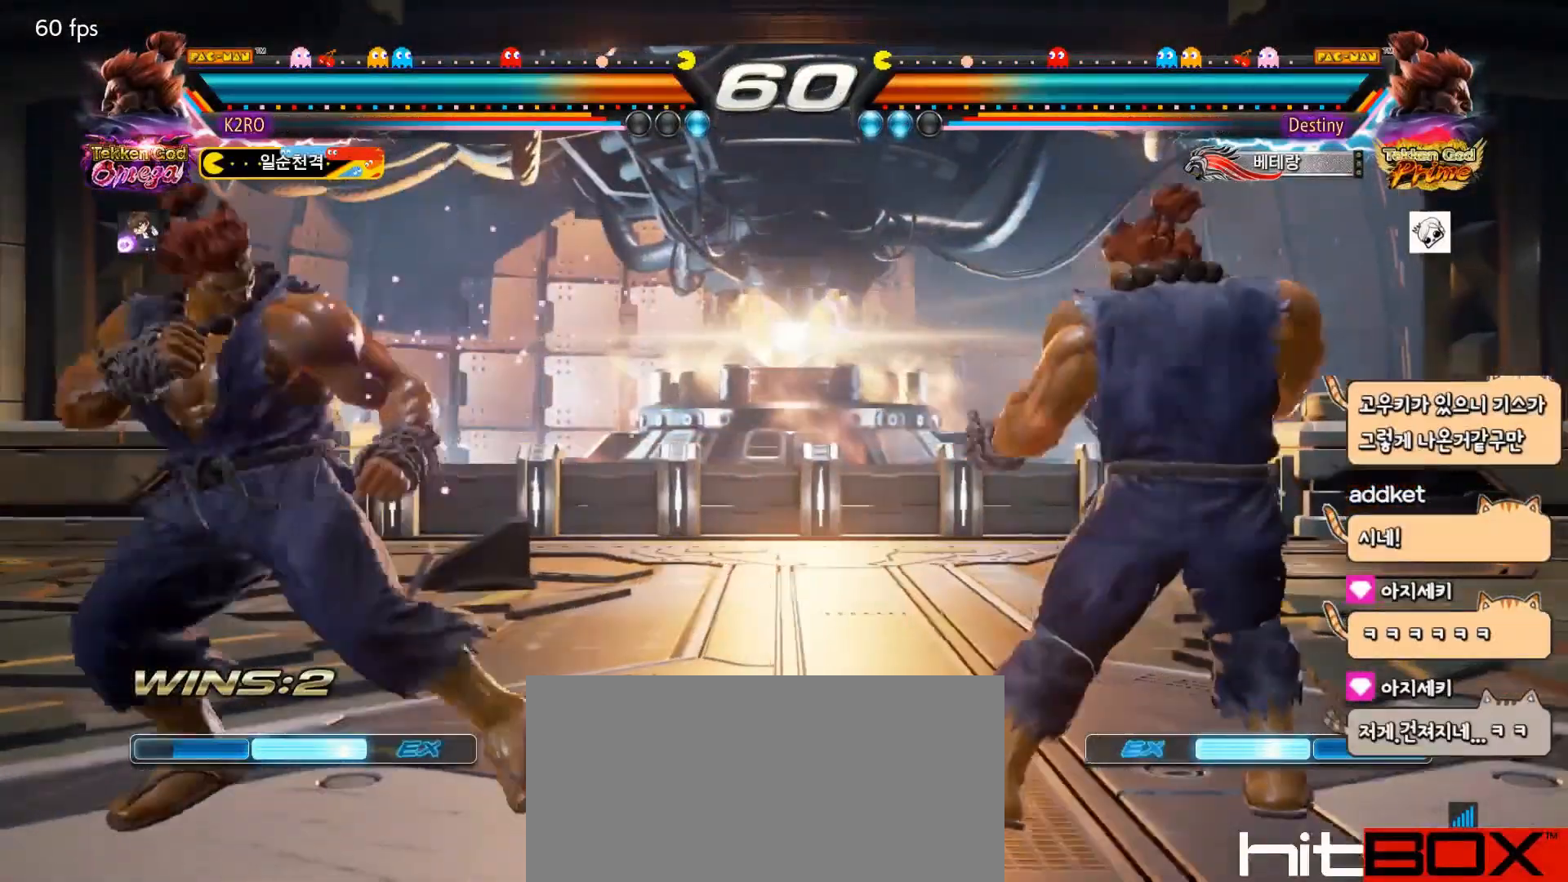
Gameplay with a controller (arcade stick); each line is a JSON object with the inputs held at the frame after it. "events" lists button and stick changes between this image and that frame as [ms after this image, input, new state], when the widget could be followed in between. Not read: L3 R3.
{"buttons": ["DPAD_RIGHT"]}
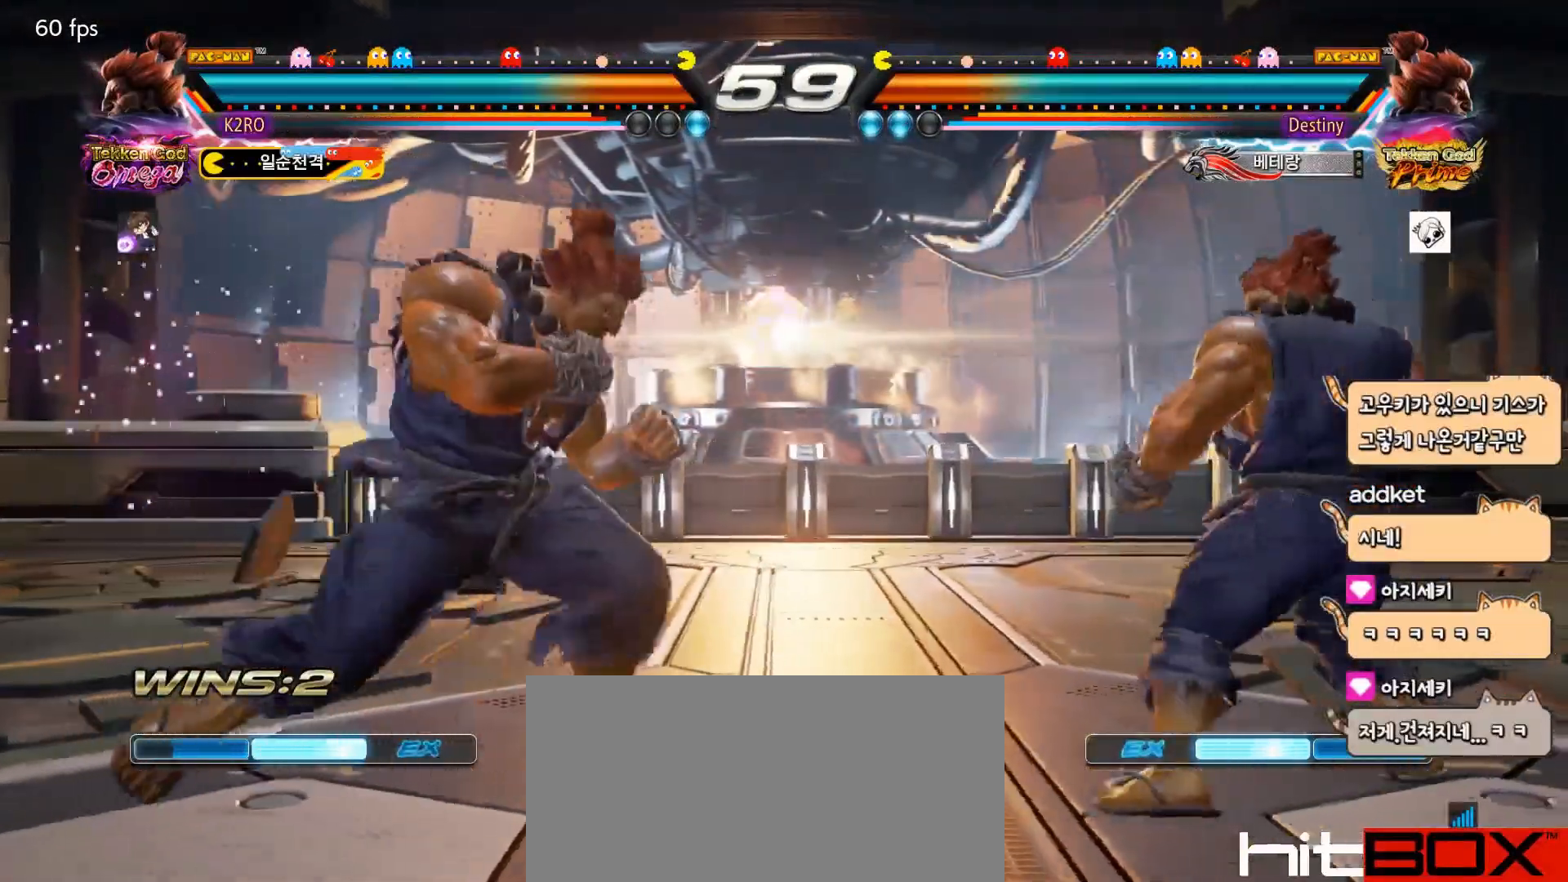
{"buttons": ["DPAD_LEFT"], "events": [[17, "DPAD_RIGHT", "up"], [33, "DPAD_LEFT", "down"], [100, "DPAD_LEFT", "up"], [167, "DPAD_LEFT", "down"], [283, "DPAD_DOWN", "down"], [333, "DPAD_DOWN", "up"], [350, "DPAD_LEFT", "up"], [417, "DPAD_LEFT", "down"]]}
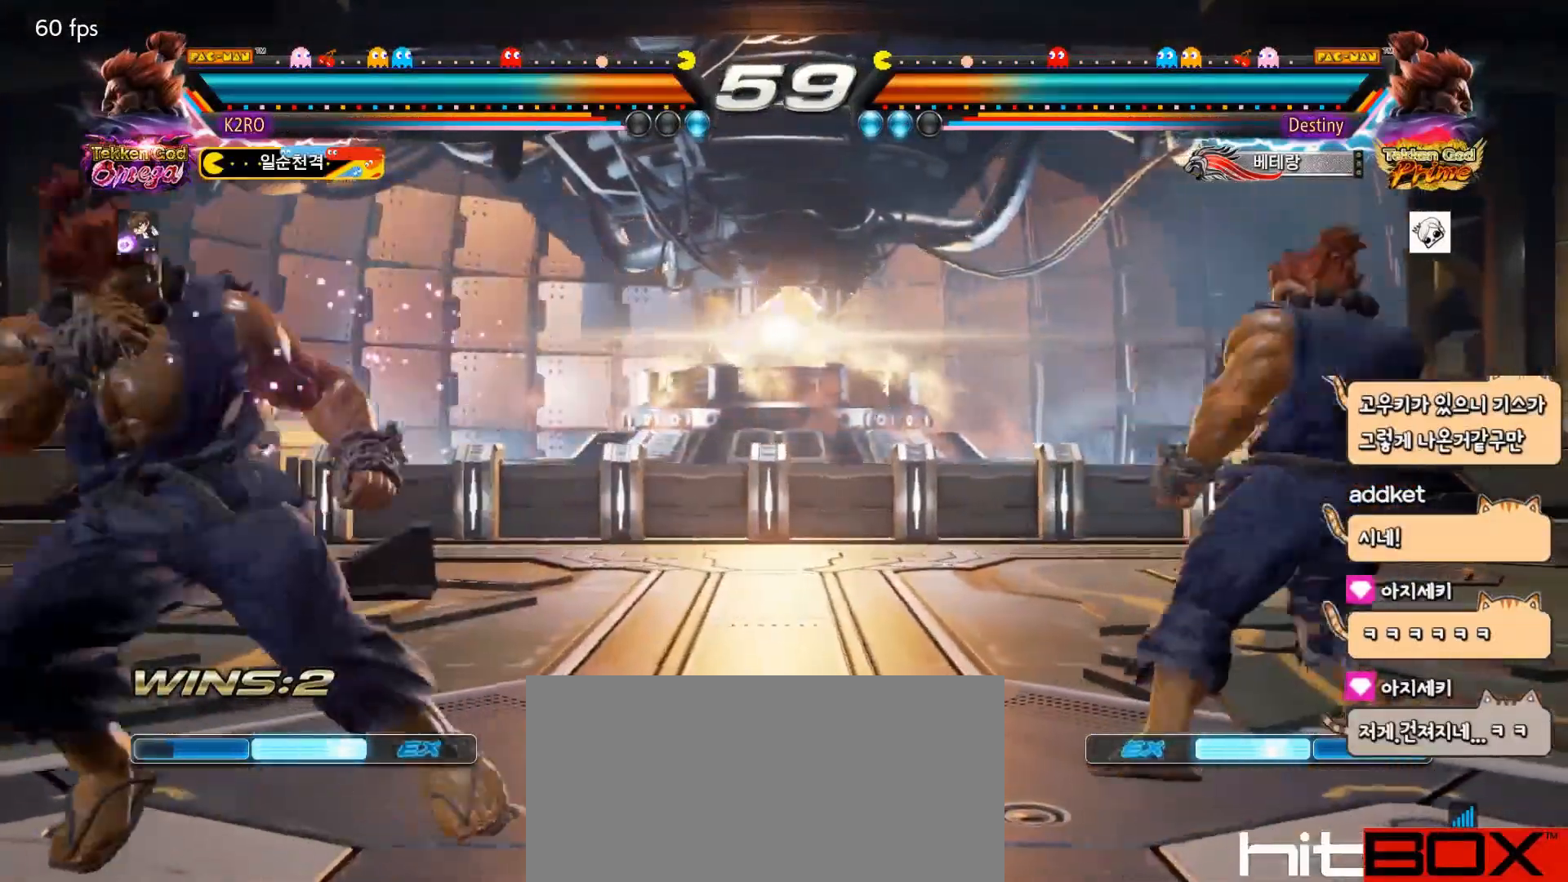
{"buttons": ["R2", "DPAD_RIGHT"], "events": [[17, "DPAD_LEFT", "up"], [200, "R2", "down"], [383, "DPAD_RIGHT", "down"]]}
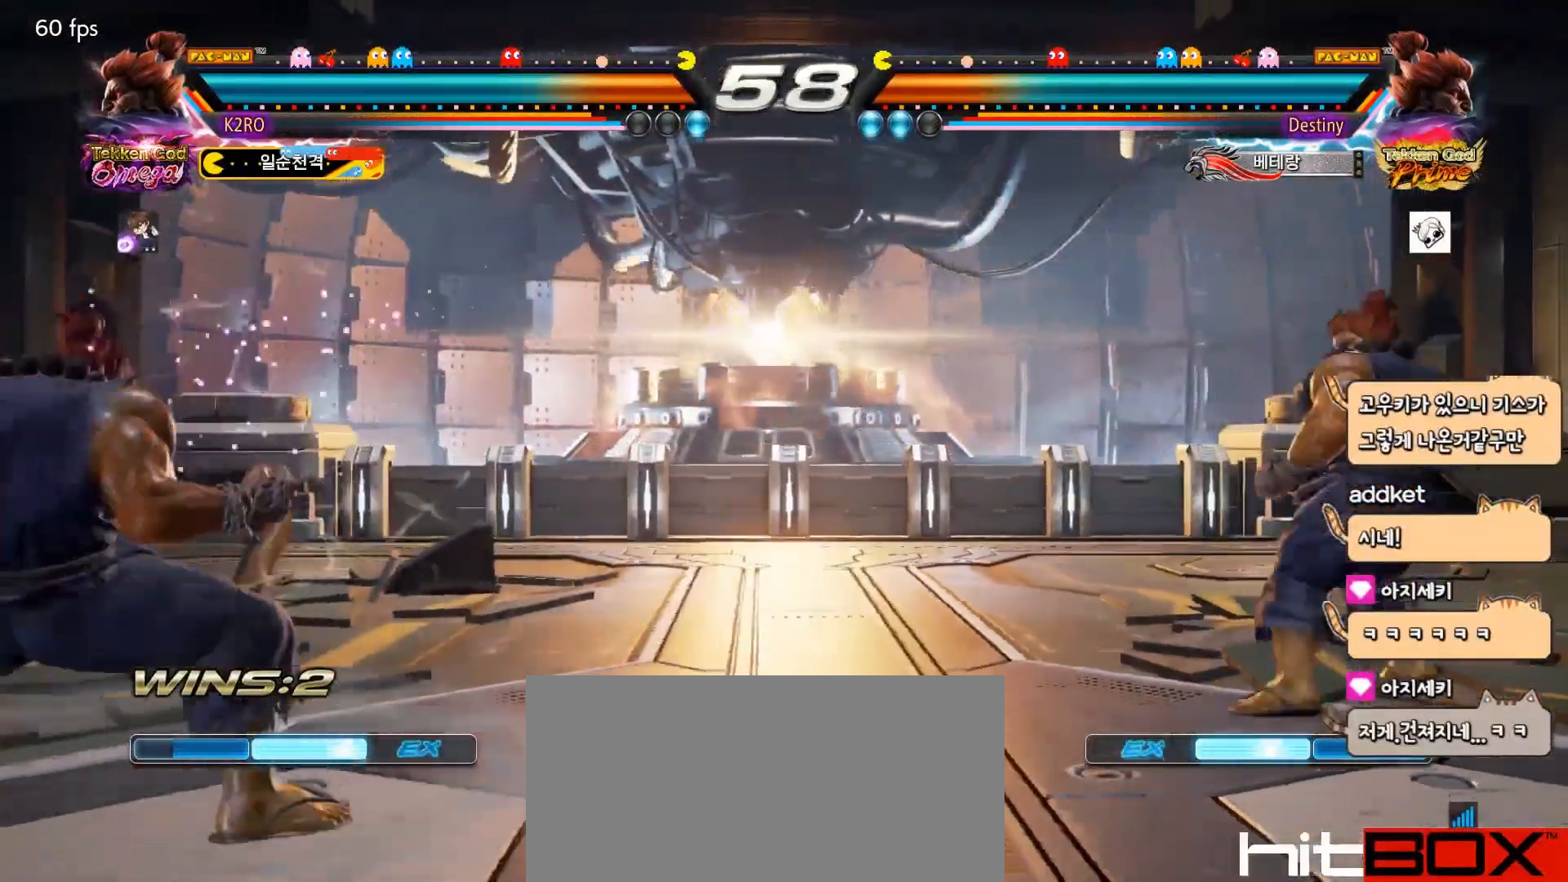
{"buttons": [], "events": [[83, "DPAD_RIGHT", "up"], [133, "DPAD_RIGHT", "down"], [217, "DPAD_RIGHT", "up"], [233, "R2", "up"], [250, "DPAD_LEFT", "down"], [317, "DPAD_DOWN", "down"], [317, "DPAD_LEFT", "up"], [400, "DPAD_DOWN", "up"]]}
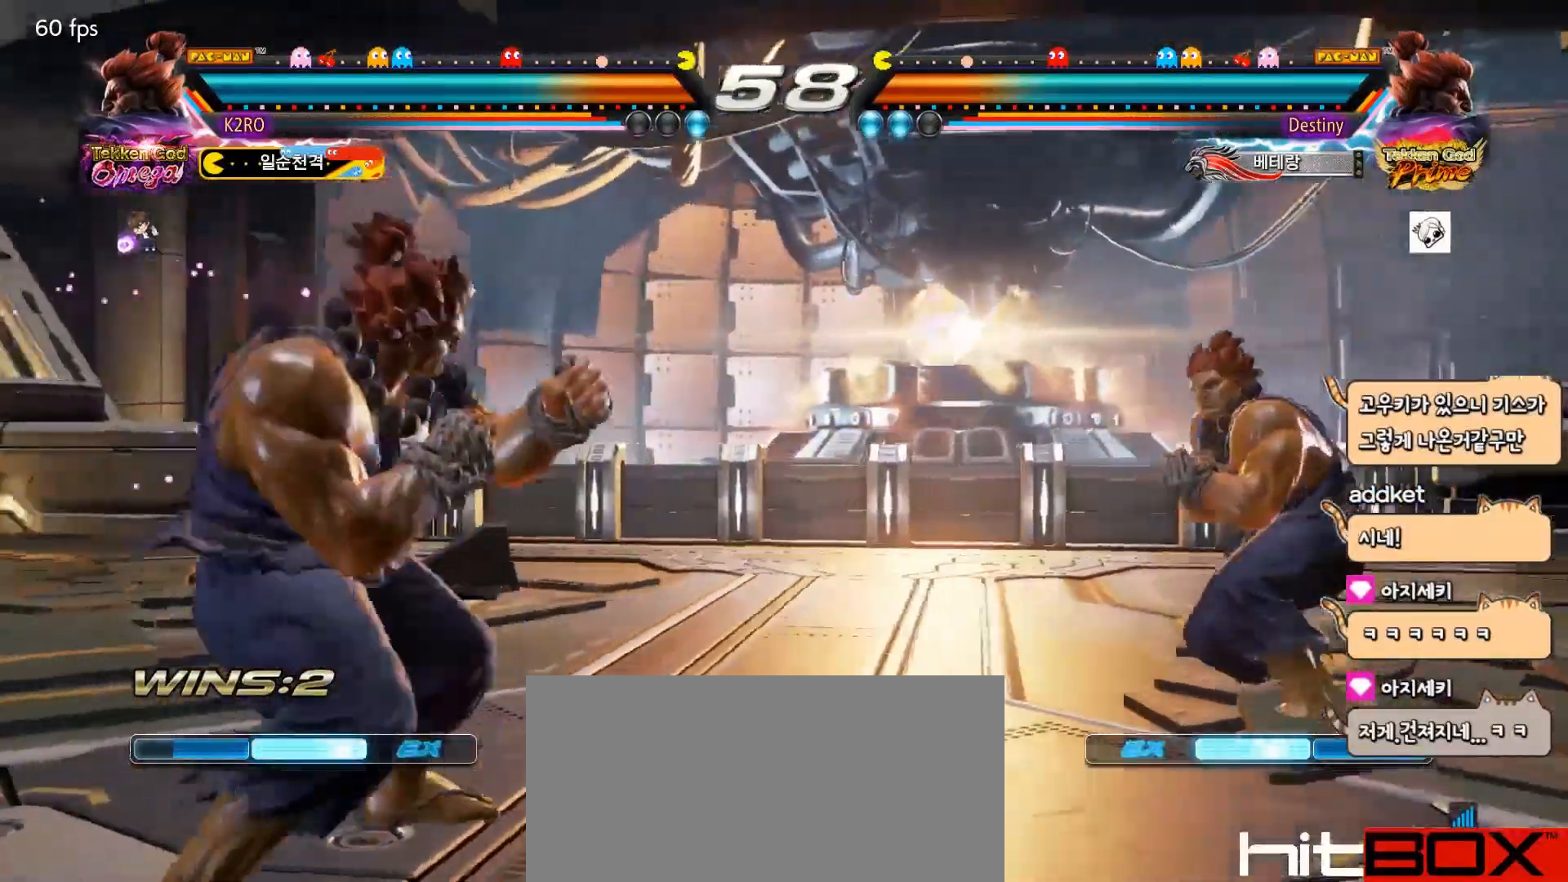
{"buttons": ["DPAD_LEFT"], "events": [[33, "DPAD_LEFT", "down"], [100, "DPAD_LEFT", "up"], [167, "DPAD_LEFT", "down"], [250, "DPAD_LEFT", "up"], [267, "DPAD_DOWN", "down"], [350, "DPAD_DOWN", "up"], [500, "DPAD_LEFT", "down"]]}
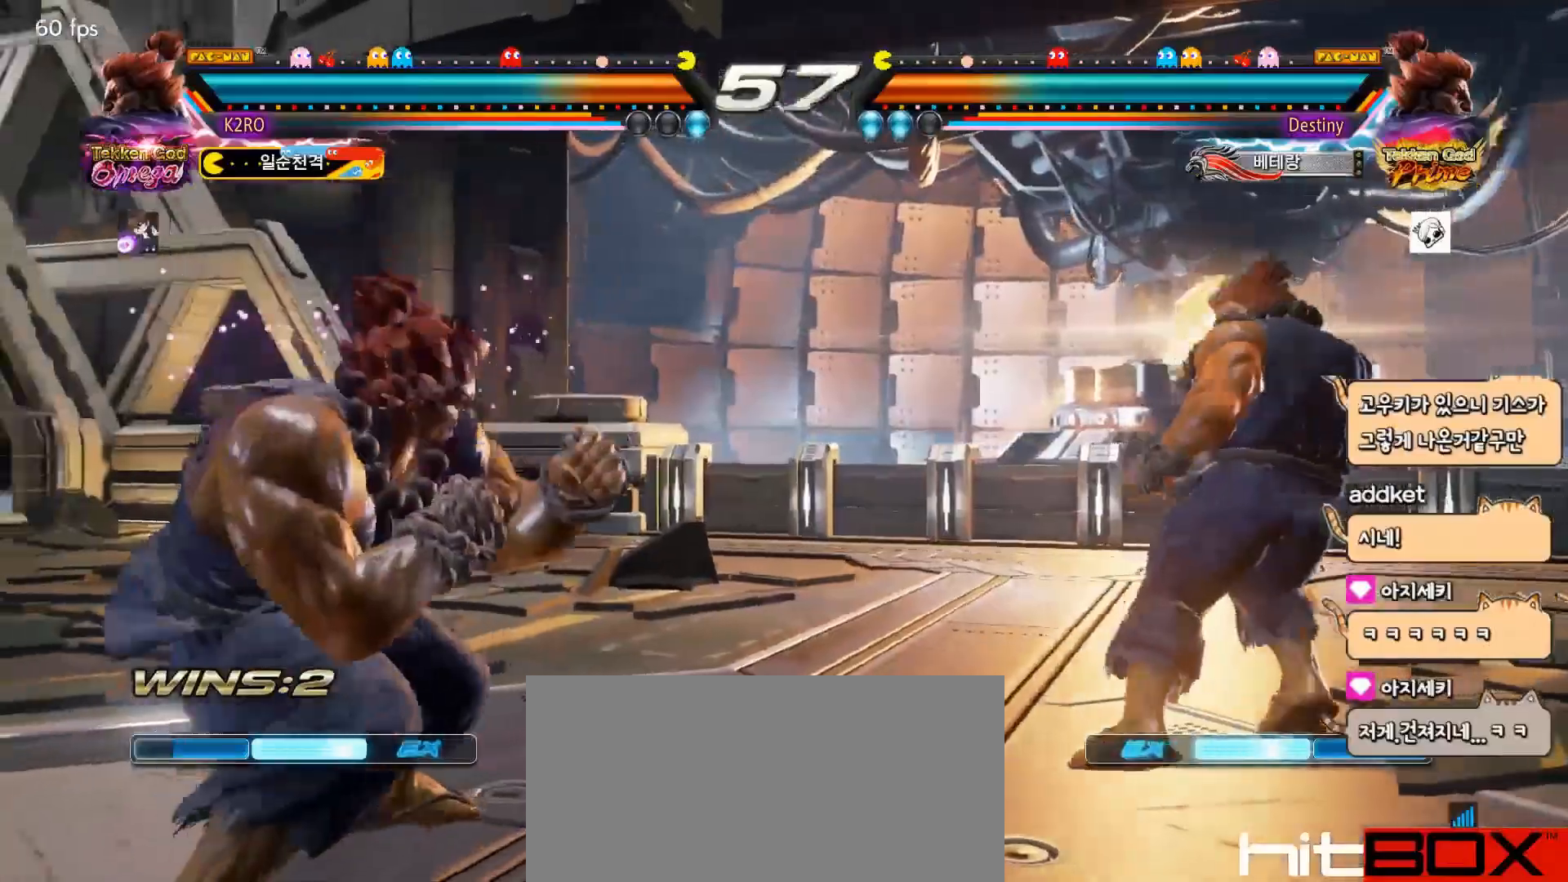
{"buttons": [], "events": [[67, "DPAD_LEFT", "up"], [117, "DPAD_LEFT", "down"], [200, "DPAD_LEFT", "up"], [250, "DPAD_DOWN", "down"], [283, "DPAD_DOWN", "up"], [433, "DPAD_RIGHT", "down"], [483, "DPAD_RIGHT", "up"]]}
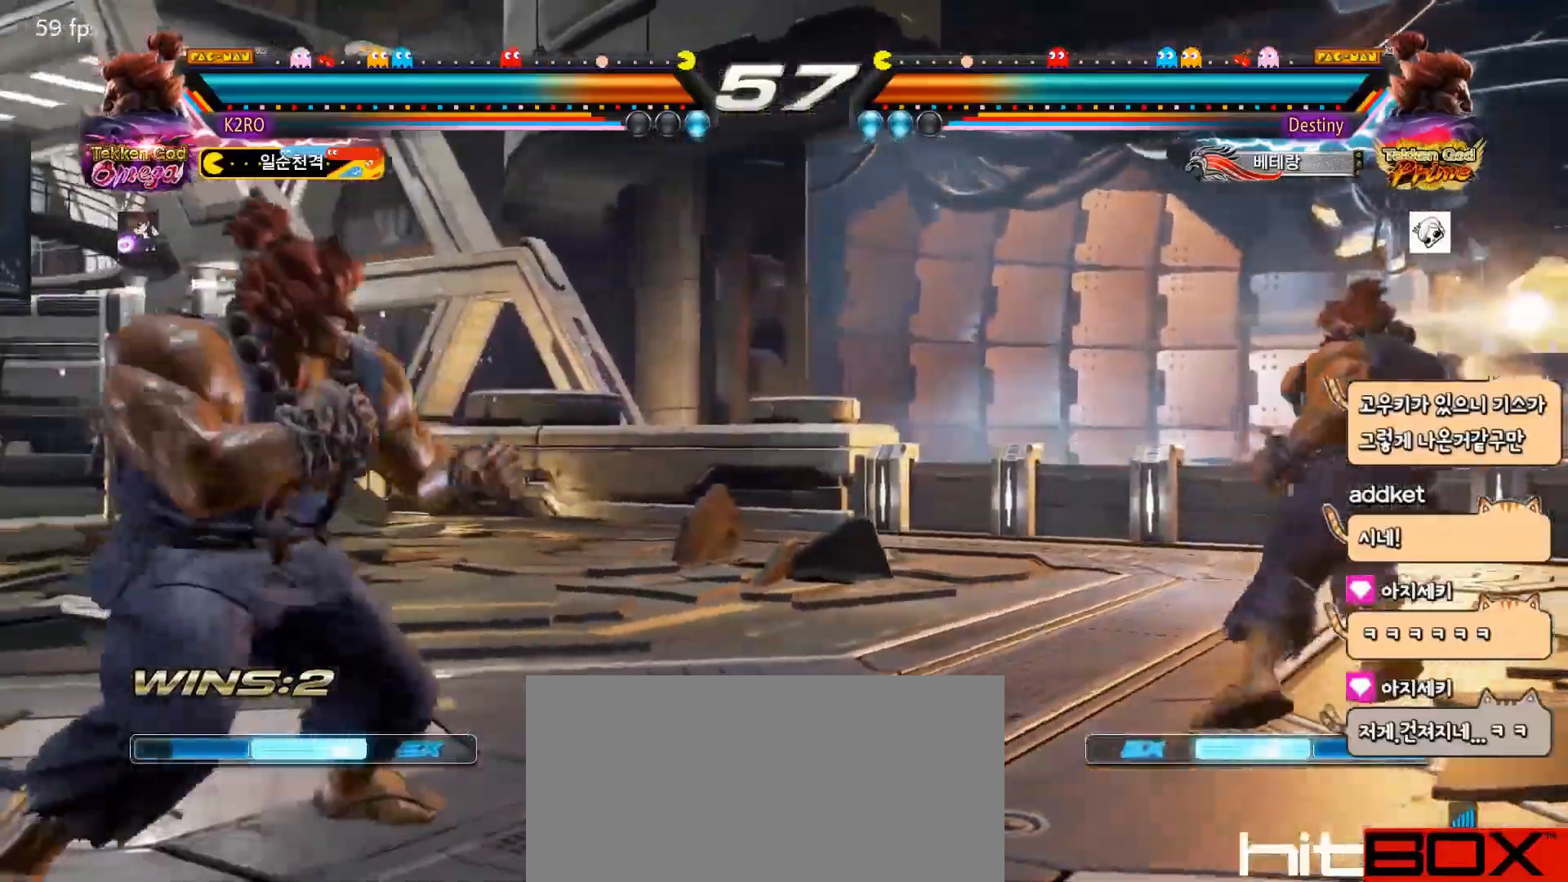
{"buttons": ["TRIANGLE"], "events": [[50, "DPAD_RIGHT", "down"], [233, "CROSS", "down"], [300, "TRIANGLE", "down"], [317, "CROSS", "up"], [333, "DPAD_RIGHT", "up"], [383, "TRIANGLE", "up"], [483, "TRIANGLE", "down"]]}
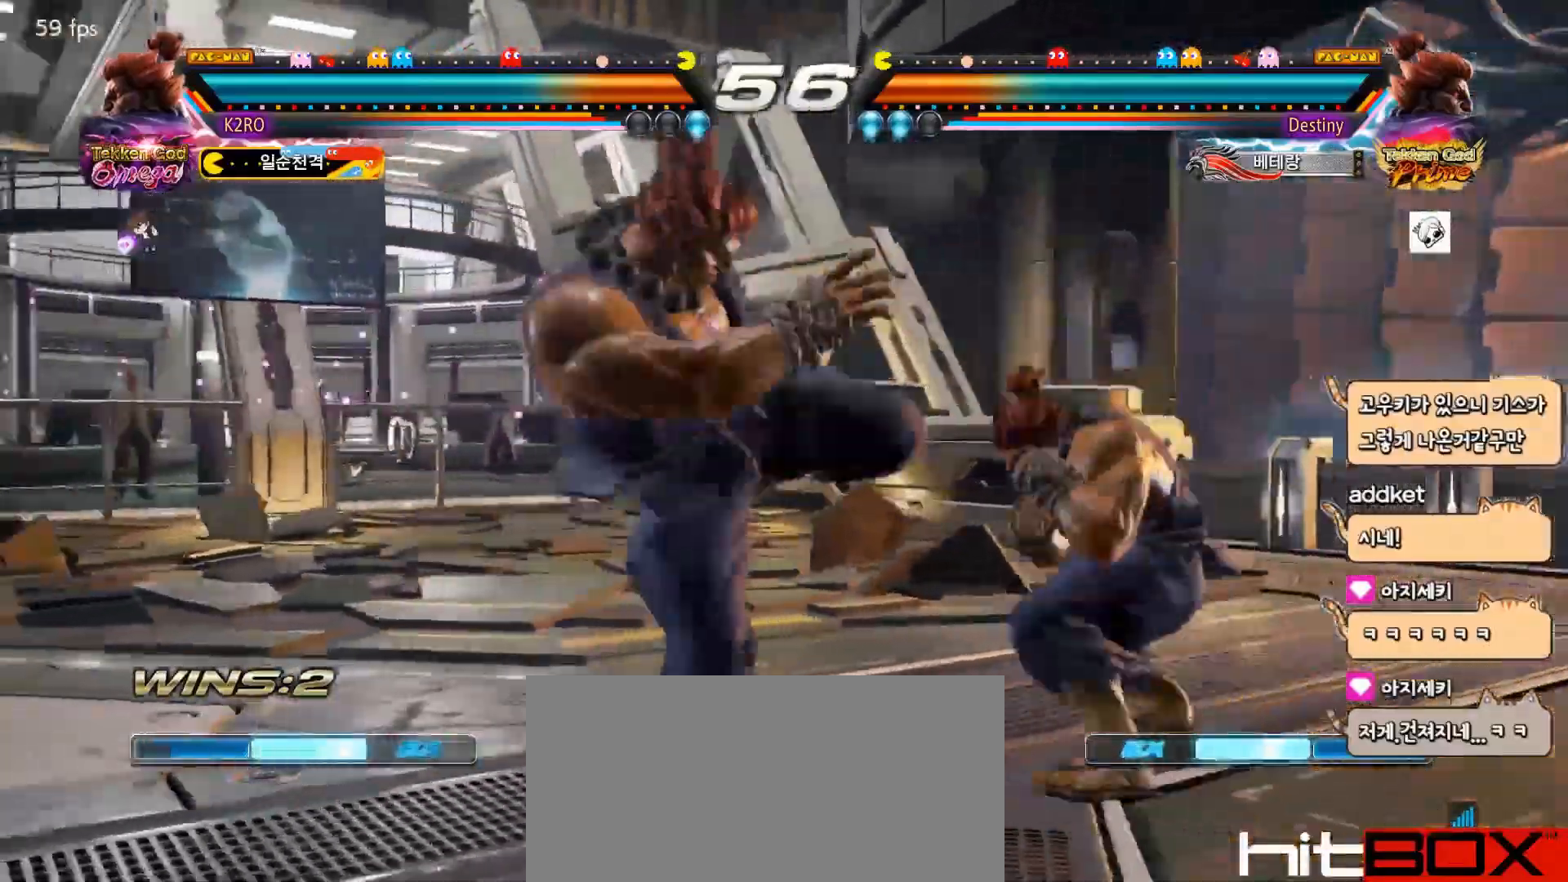
{"buttons": ["DPAD_LEFT"], "events": [[183, "DPAD_LEFT", "down"], [183, "TRIANGLE", "up"], [300, "DPAD_LEFT", "up"], [317, "DPAD_LEFT", "down"], [433, "DPAD_LEFT", "up"], [483, "DPAD_LEFT", "down"]]}
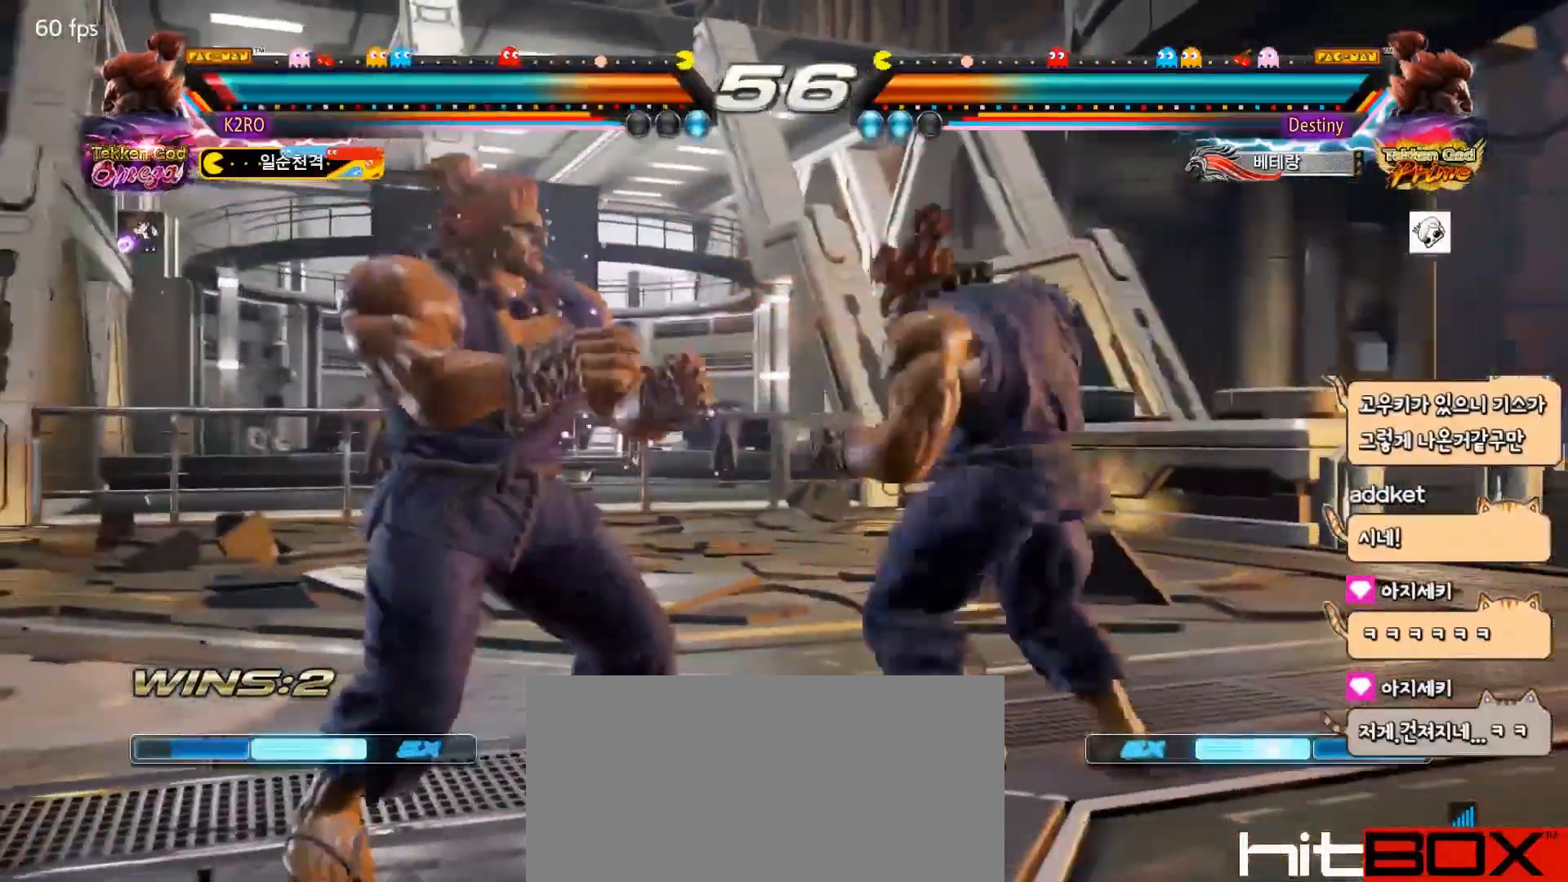
{"buttons": ["DPAD_LEFT"], "events": [[33, "DPAD_LEFT", "up"], [83, "DPAD_LEFT", "down"], [233, "DPAD_DOWN", "down"], [350, "DPAD_DOWN", "up"], [400, "DPAD_LEFT", "up"], [467, "DPAD_LEFT", "down"]]}
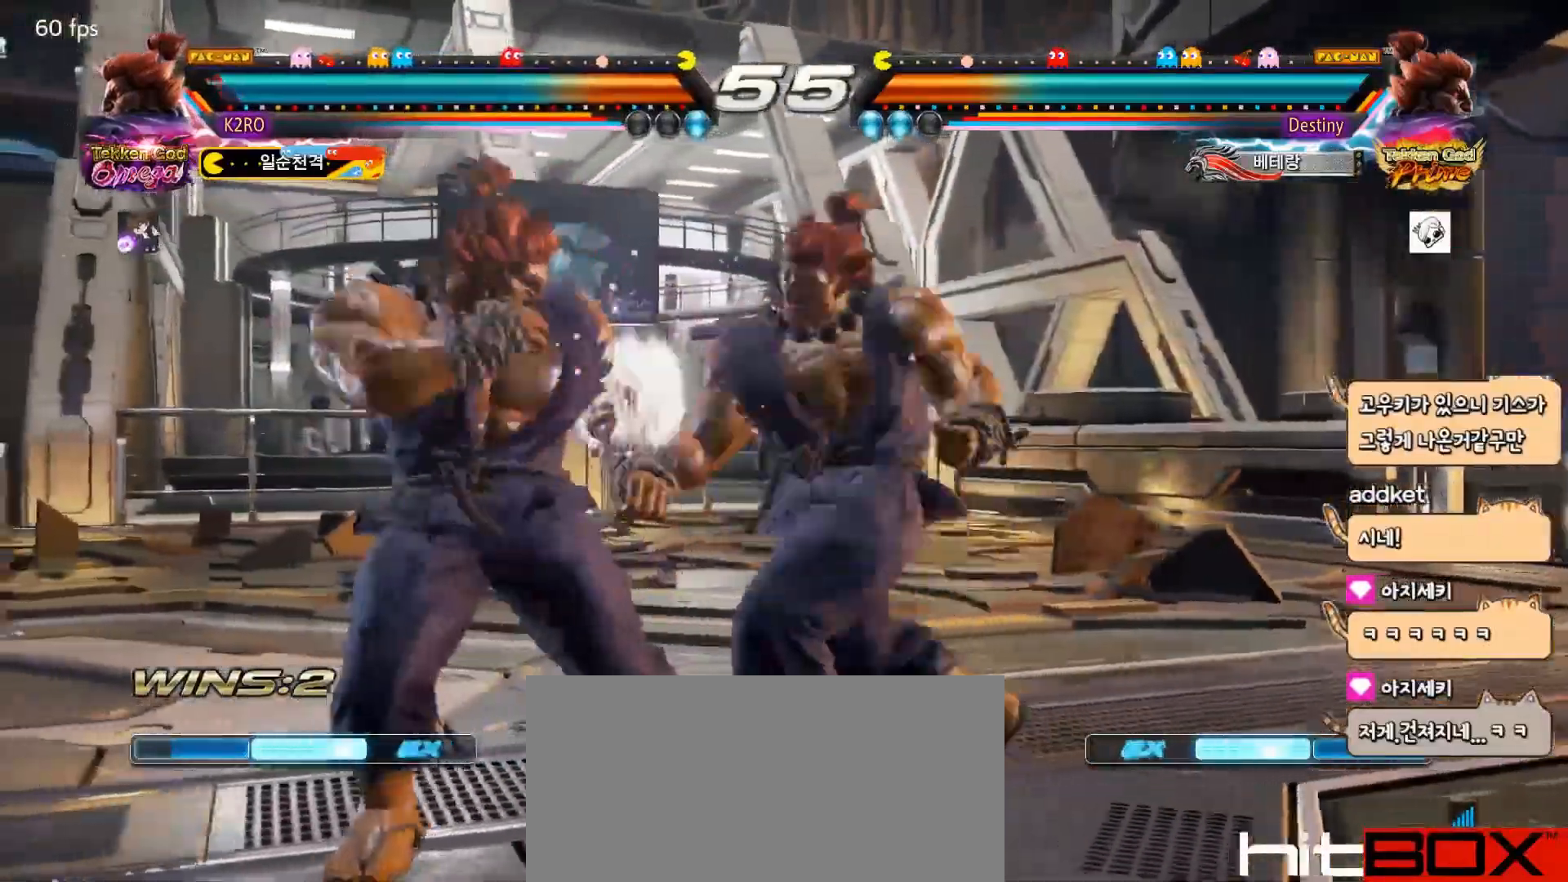
{"buttons": ["DPAD_DOWN"], "events": [[167, "DPAD_LEFT", "up"], [233, "DPAD_DOWN", "down"], [300, "DPAD_DOWN", "up"], [350, "DPAD_DOWN", "down"], [400, "DPAD_DOWN", "up"], [467, "DPAD_DOWN", "down"]]}
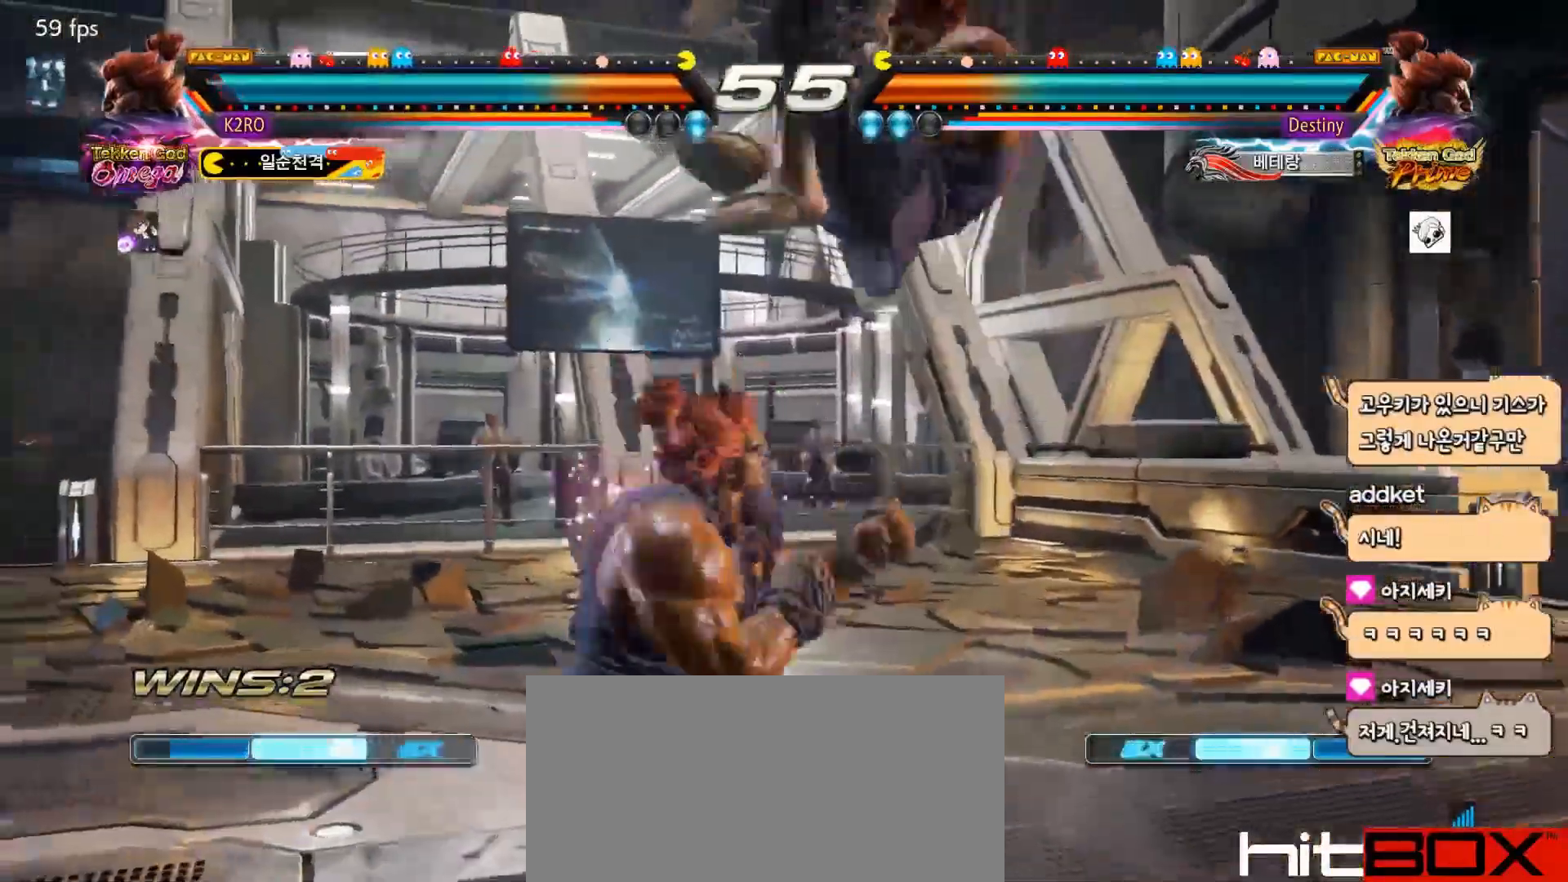
{"buttons": [], "events": [[100, "DPAD_DOWN", "up"], [200, "DPAD_DOWN", "down"], [200, "DPAD_RIGHT", "down"], [200, "TRIANGLE", "down"], [283, "TRIANGLE", "up"], [300, "SQUARE", "down"], [317, "DPAD_DOWN", "up"], [350, "DPAD_RIGHT", "up"], [367, "TRIANGLE", "down"], [383, "SQUARE", "up"], [450, "TRIANGLE", "up"]]}
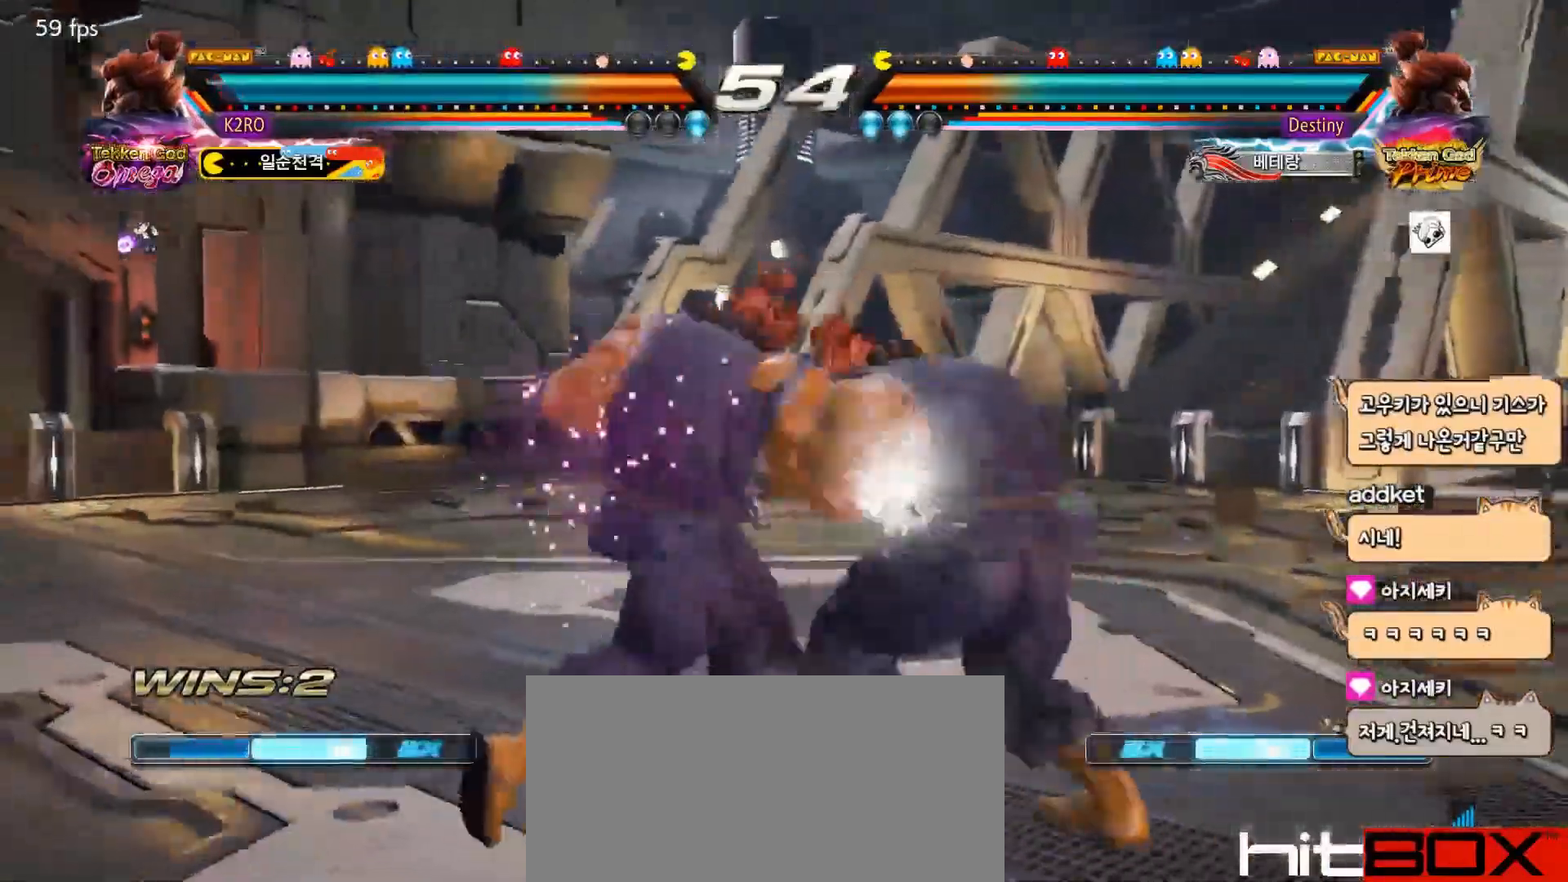
{"buttons": ["TRIANGLE"], "events": [[17, "TRIANGLE", "down"], [100, "TRIANGLE", "up"], [383, "TRIANGLE", "down"]]}
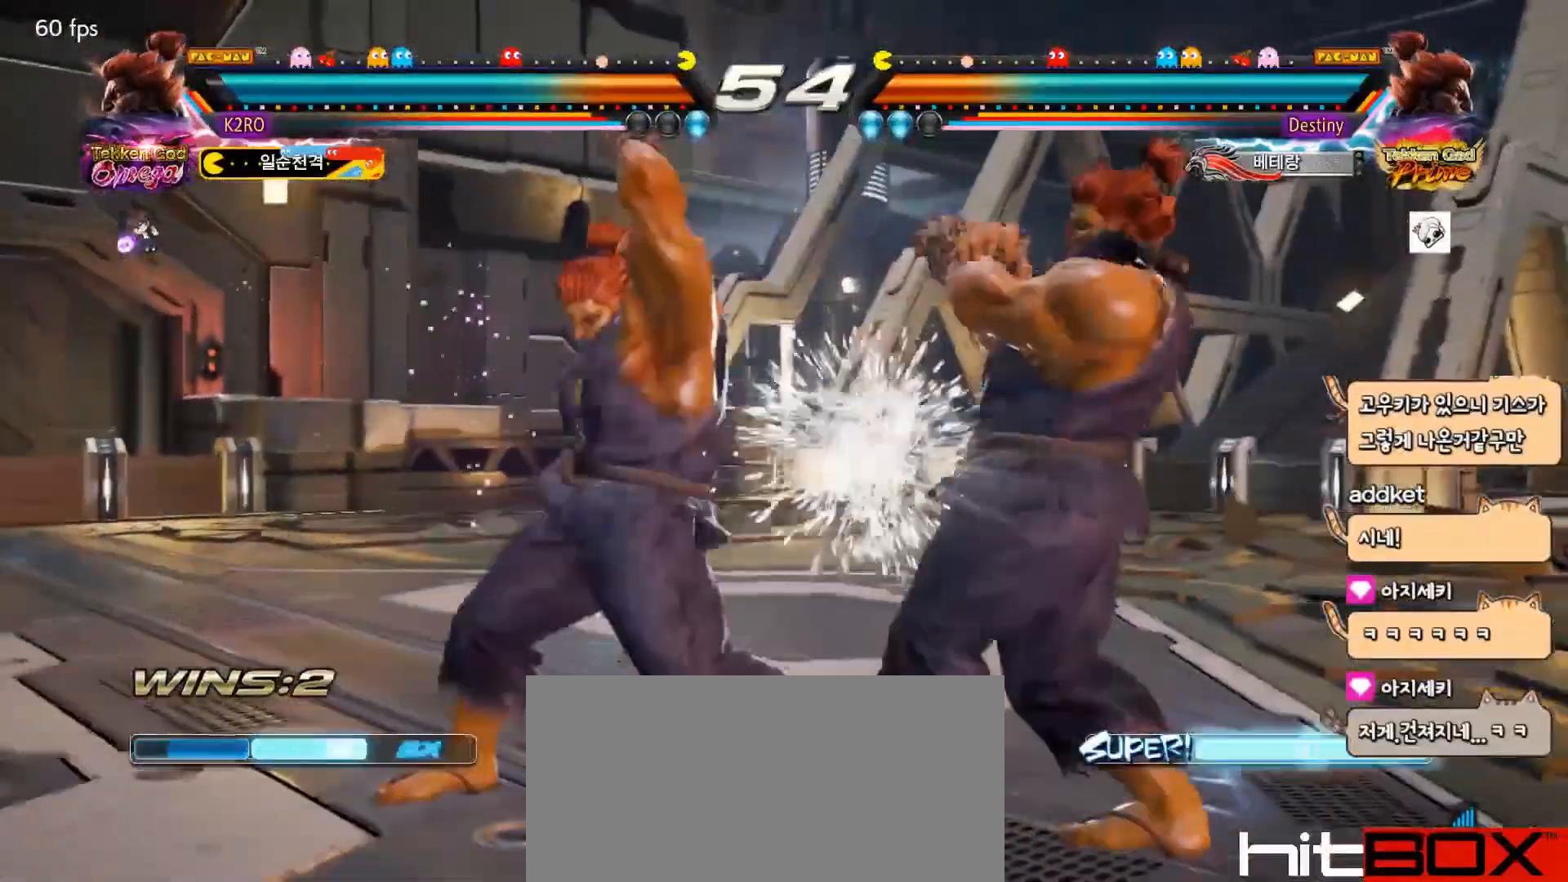
{"buttons": ["DPAD_LEFT"], "events": [[83, "DPAD_LEFT", "down"], [133, "TRIANGLE", "up"]]}
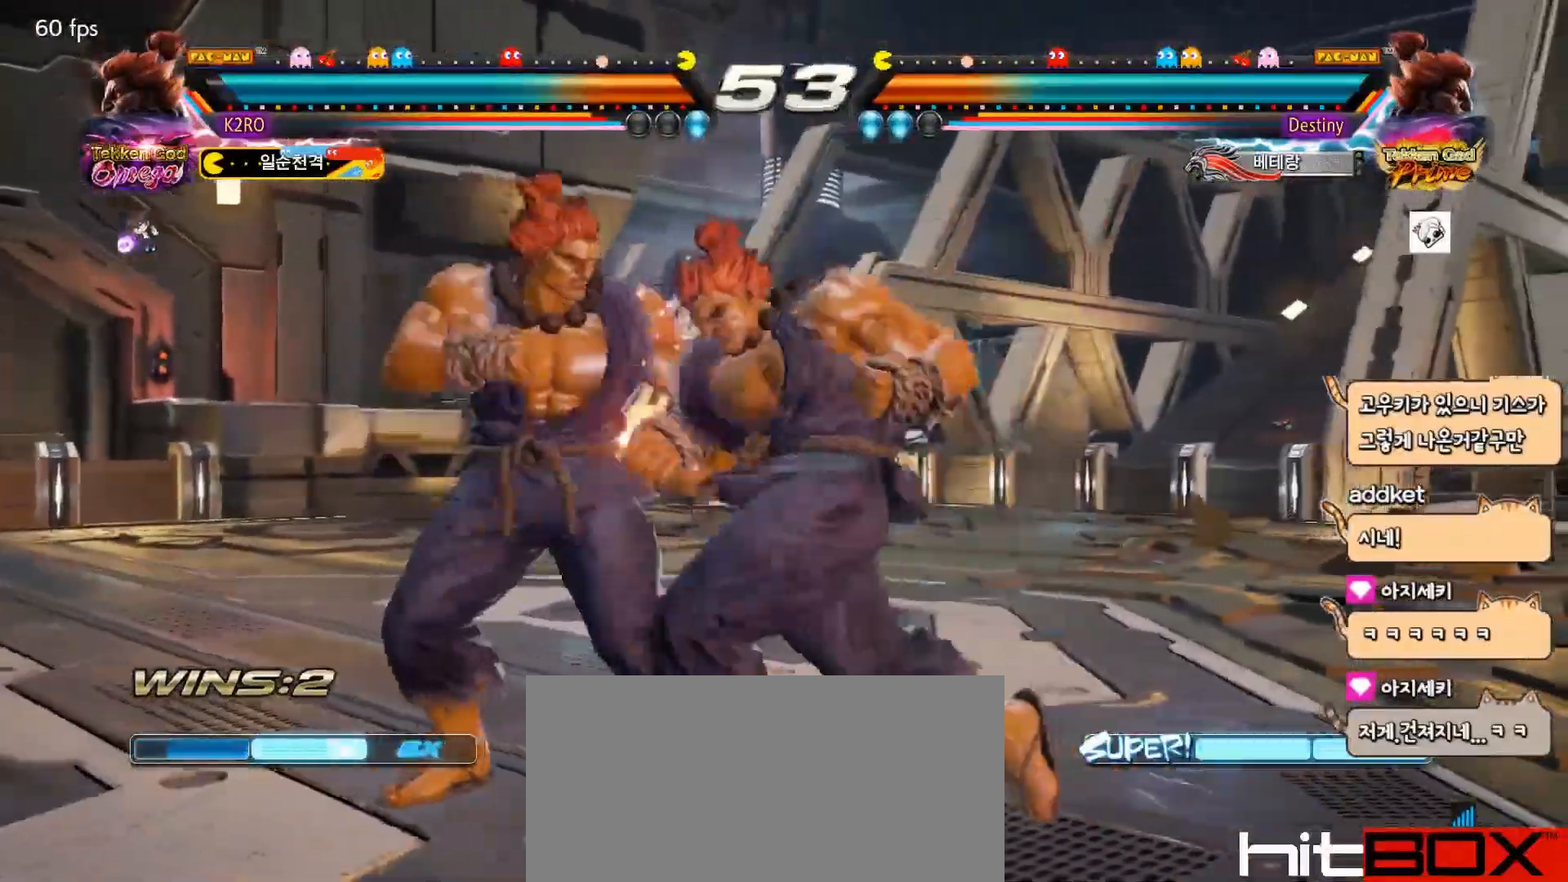
{"buttons": ["DPAD_LEFT"], "events": []}
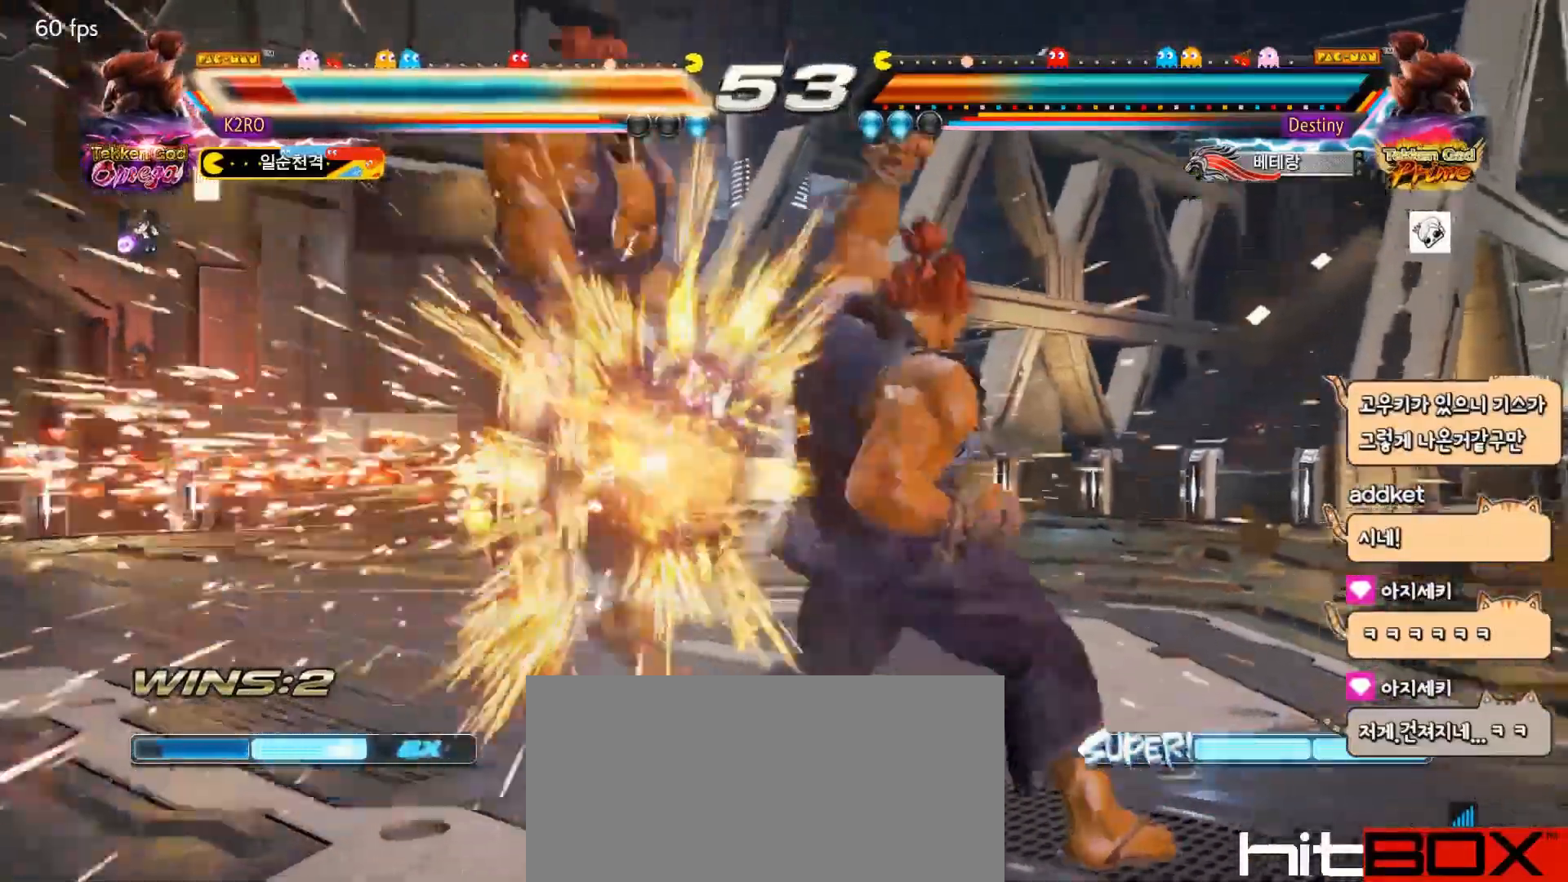
{"buttons": [], "events": [[33, "DPAD_LEFT", "up"]]}
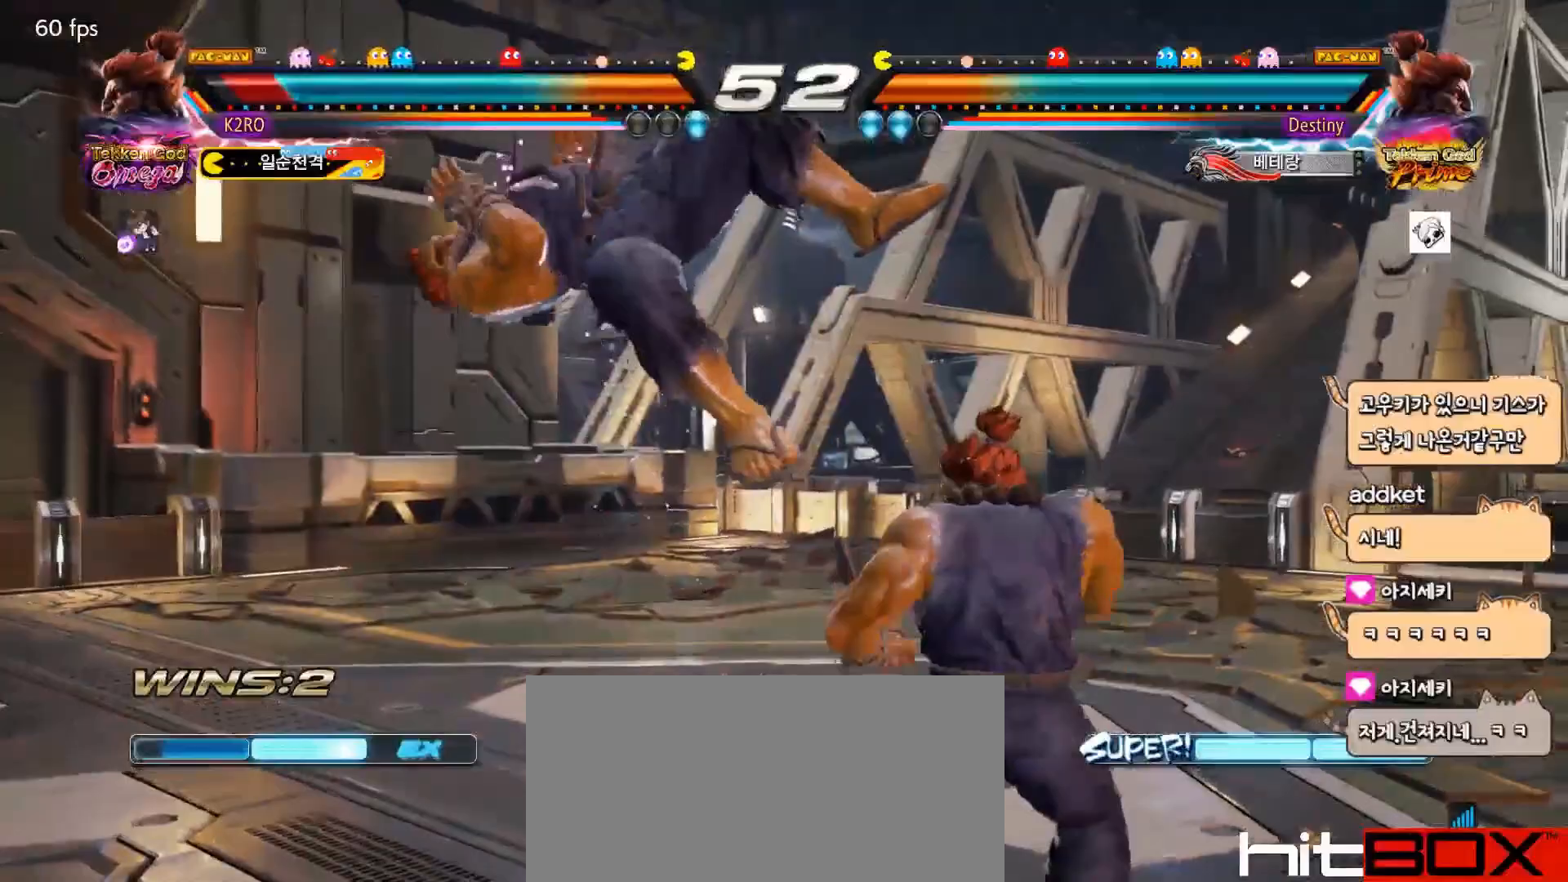
{"buttons": [], "events": []}
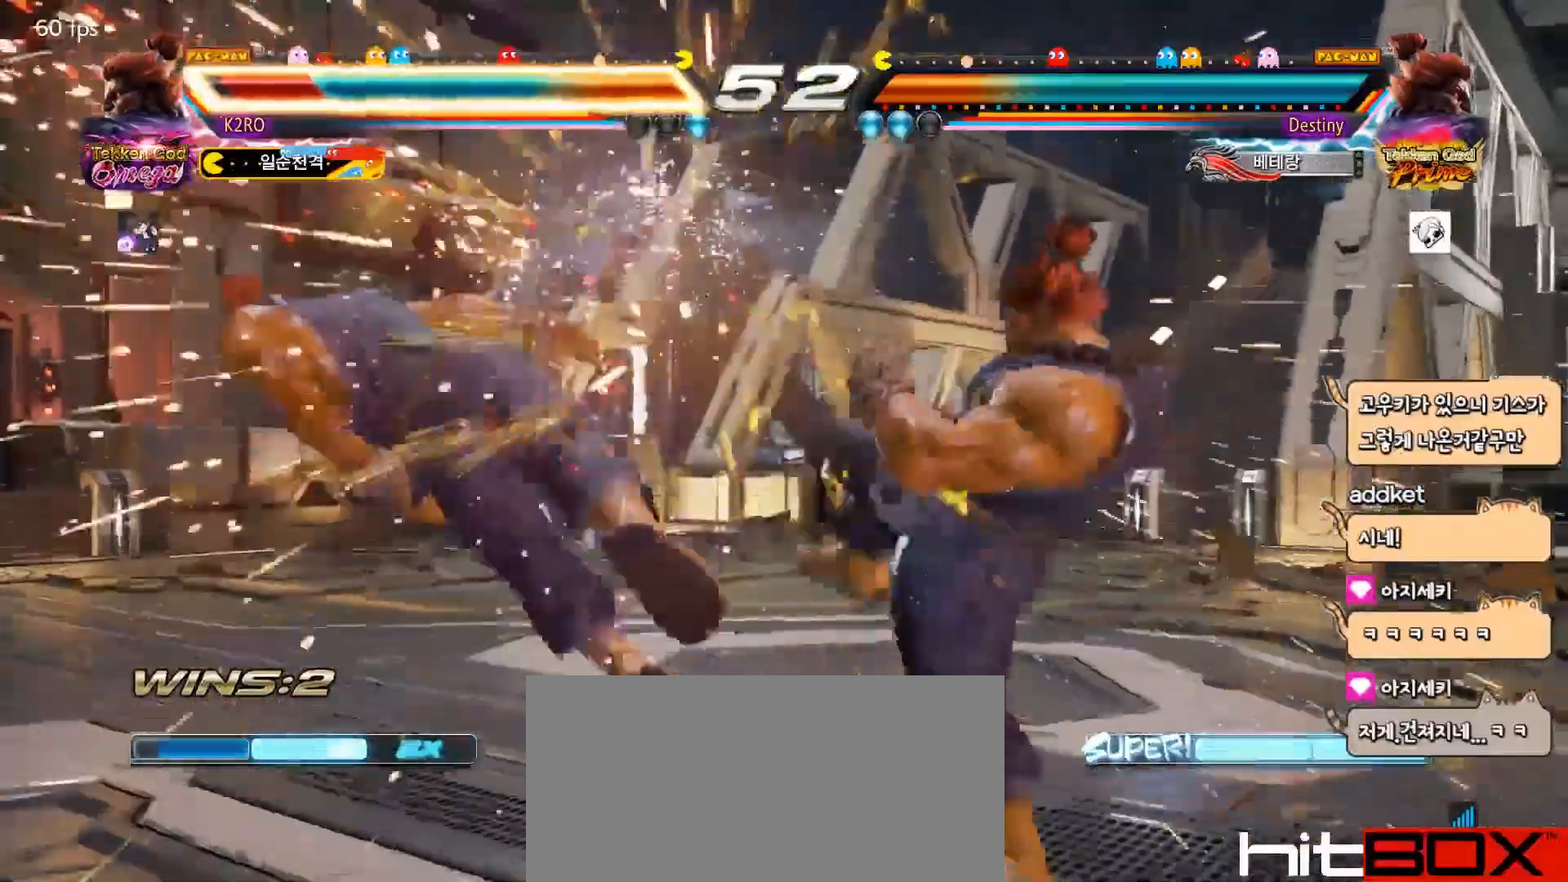
{"buttons": ["TRIANGLE"], "events": [[250, "TRIANGLE", "down"]]}
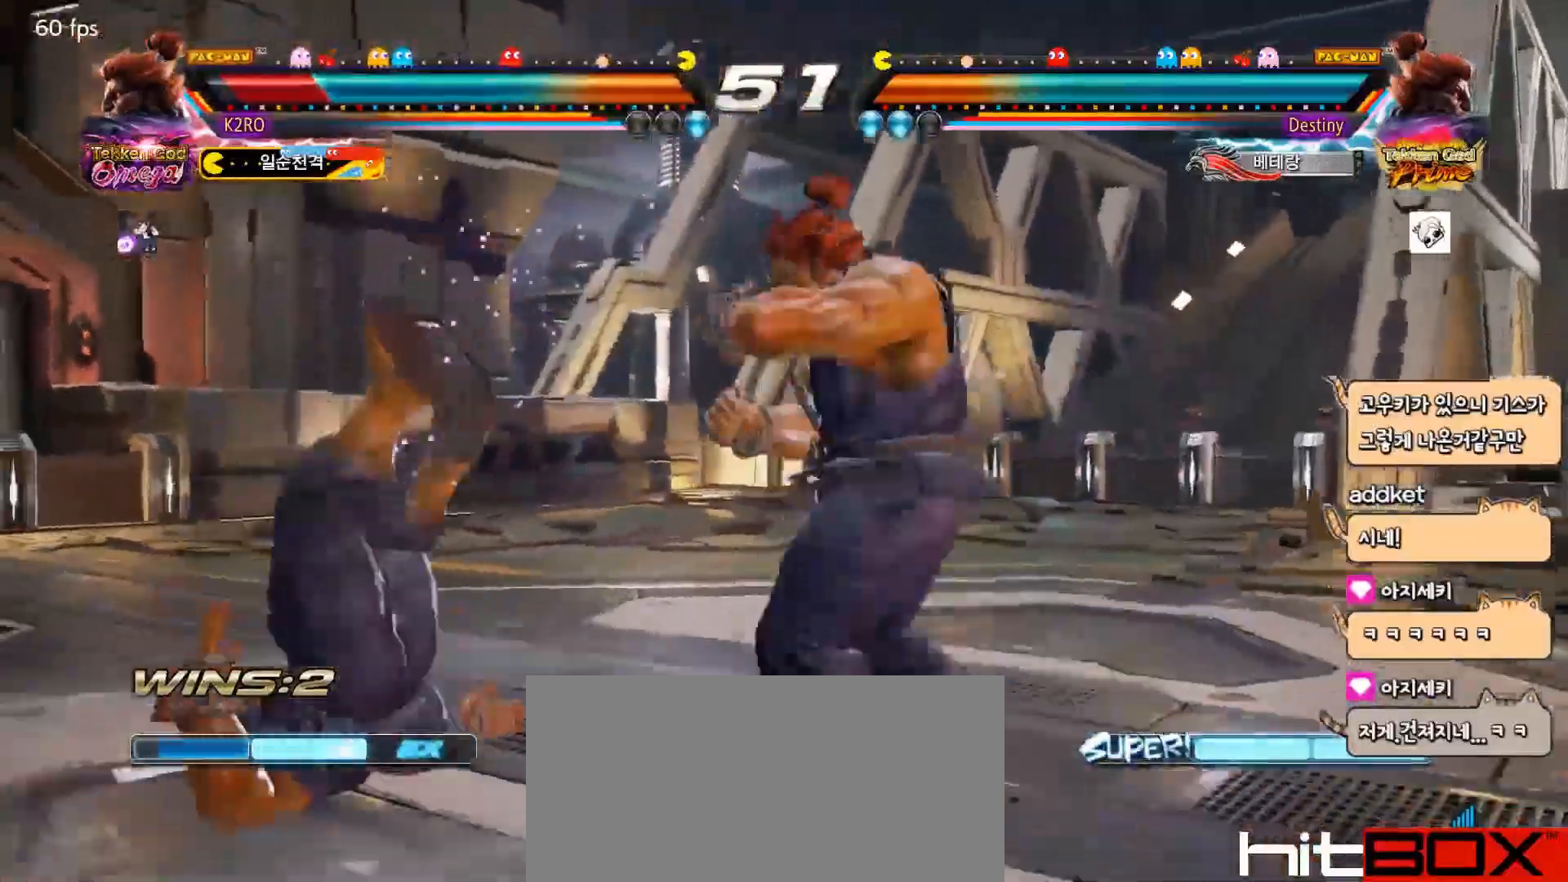
{"buttons": ["TRIANGLE"], "events": []}
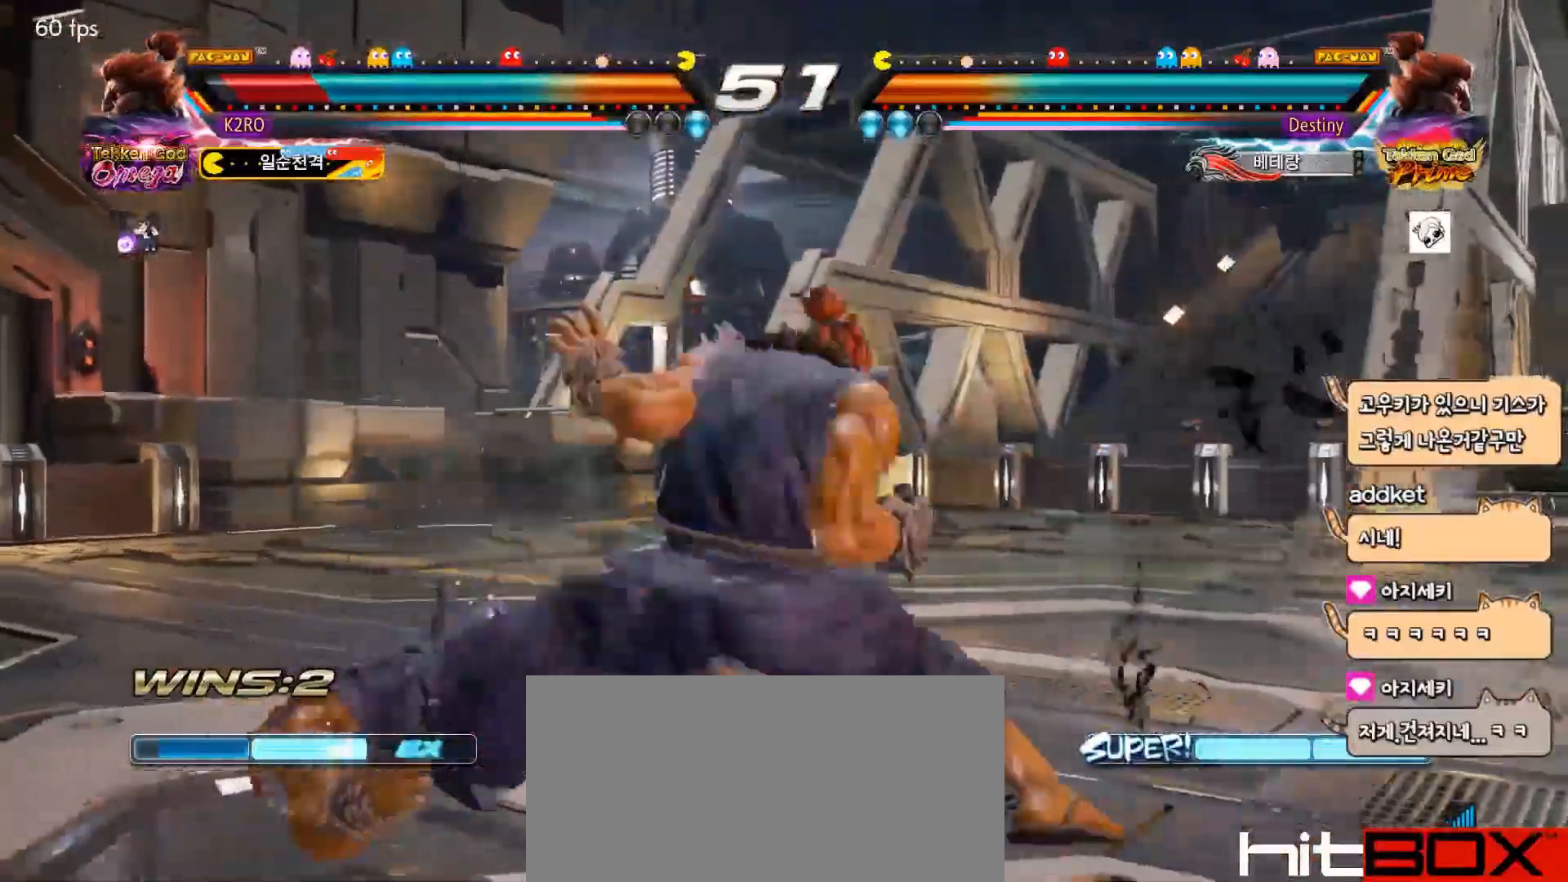
{"buttons": [], "events": [[50, "TRIANGLE", "up"]]}
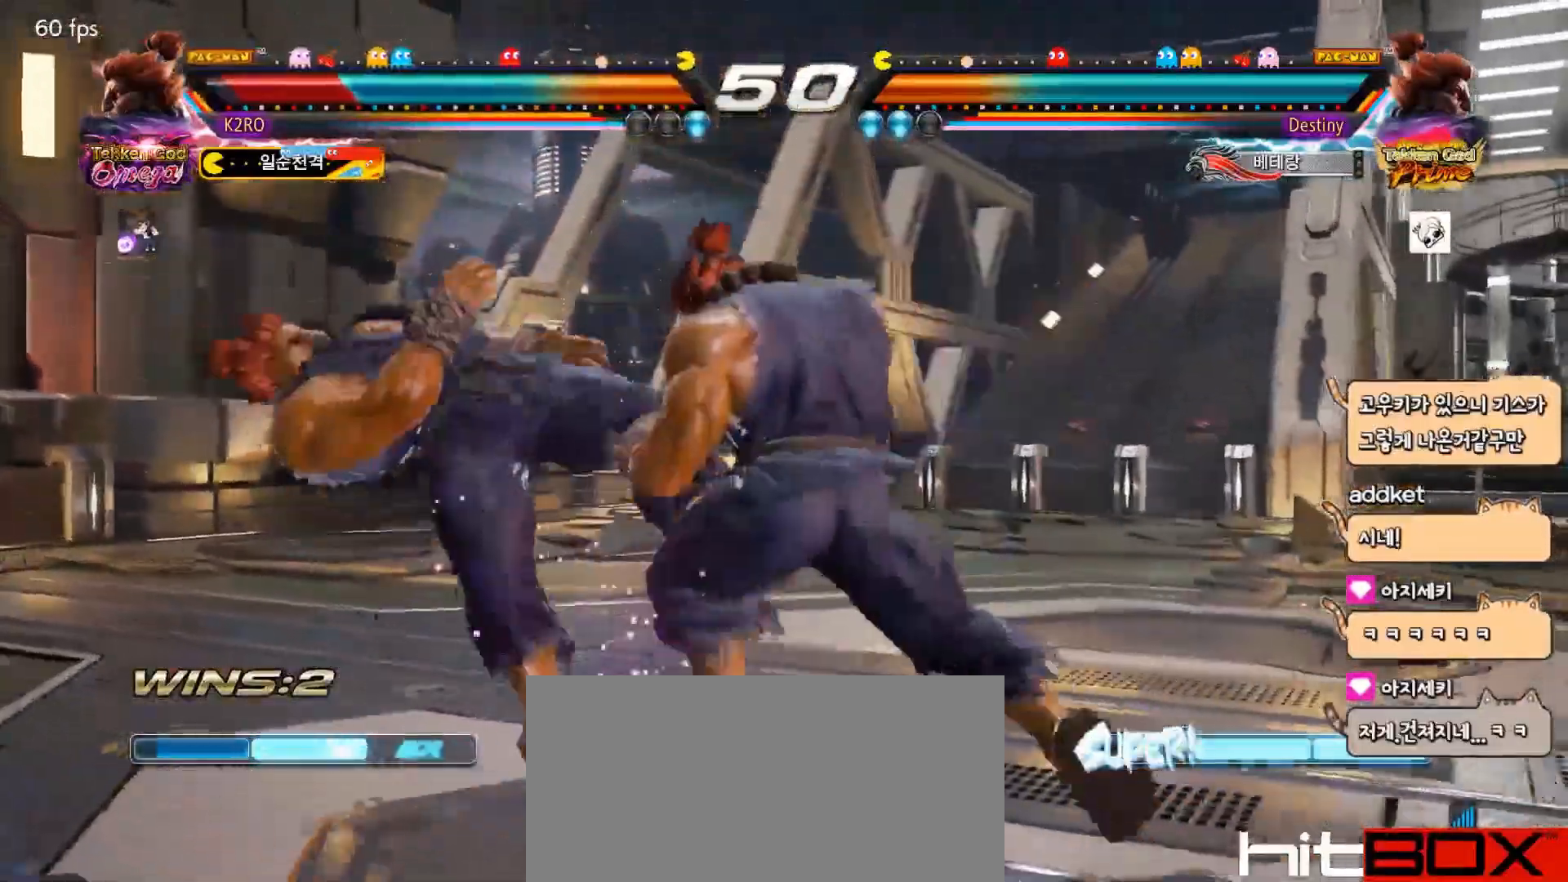
{"buttons": [], "events": []}
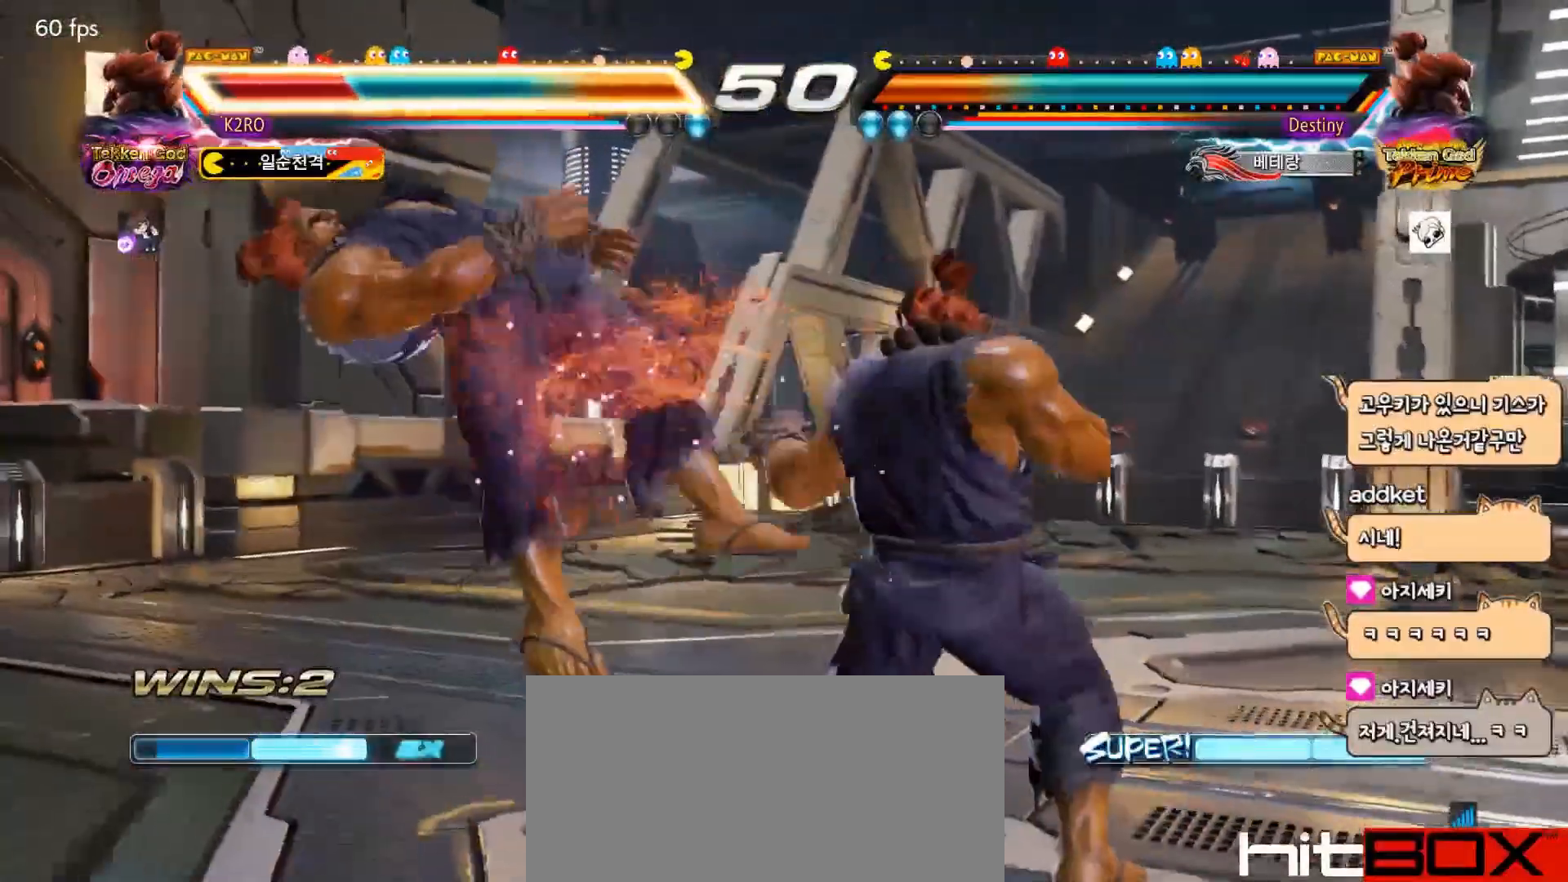
{"buttons": [], "events": []}
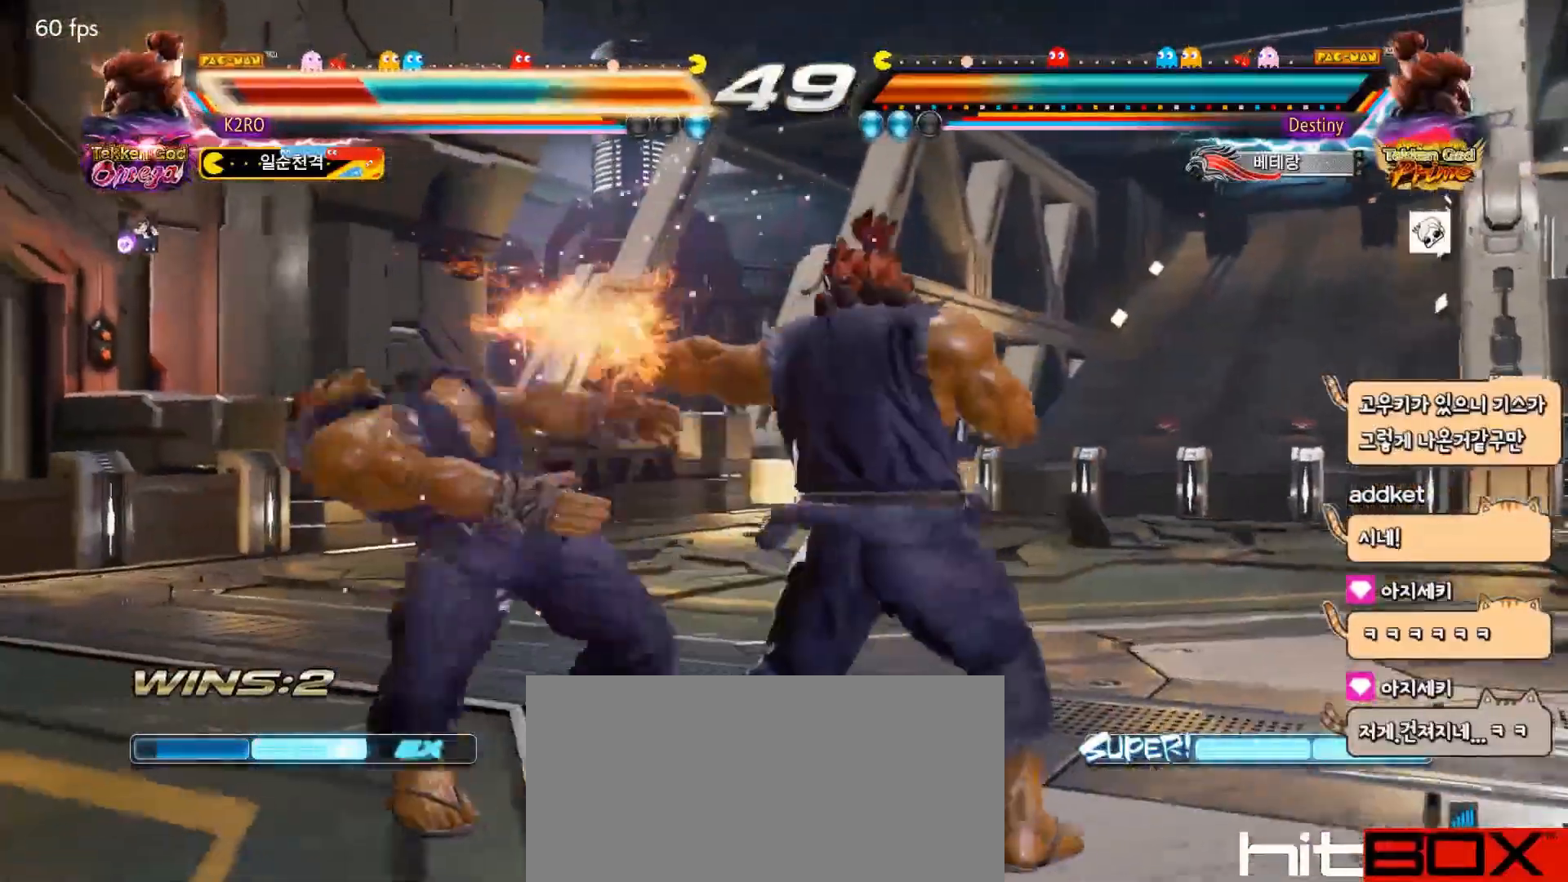
{"buttons": [], "events": []}
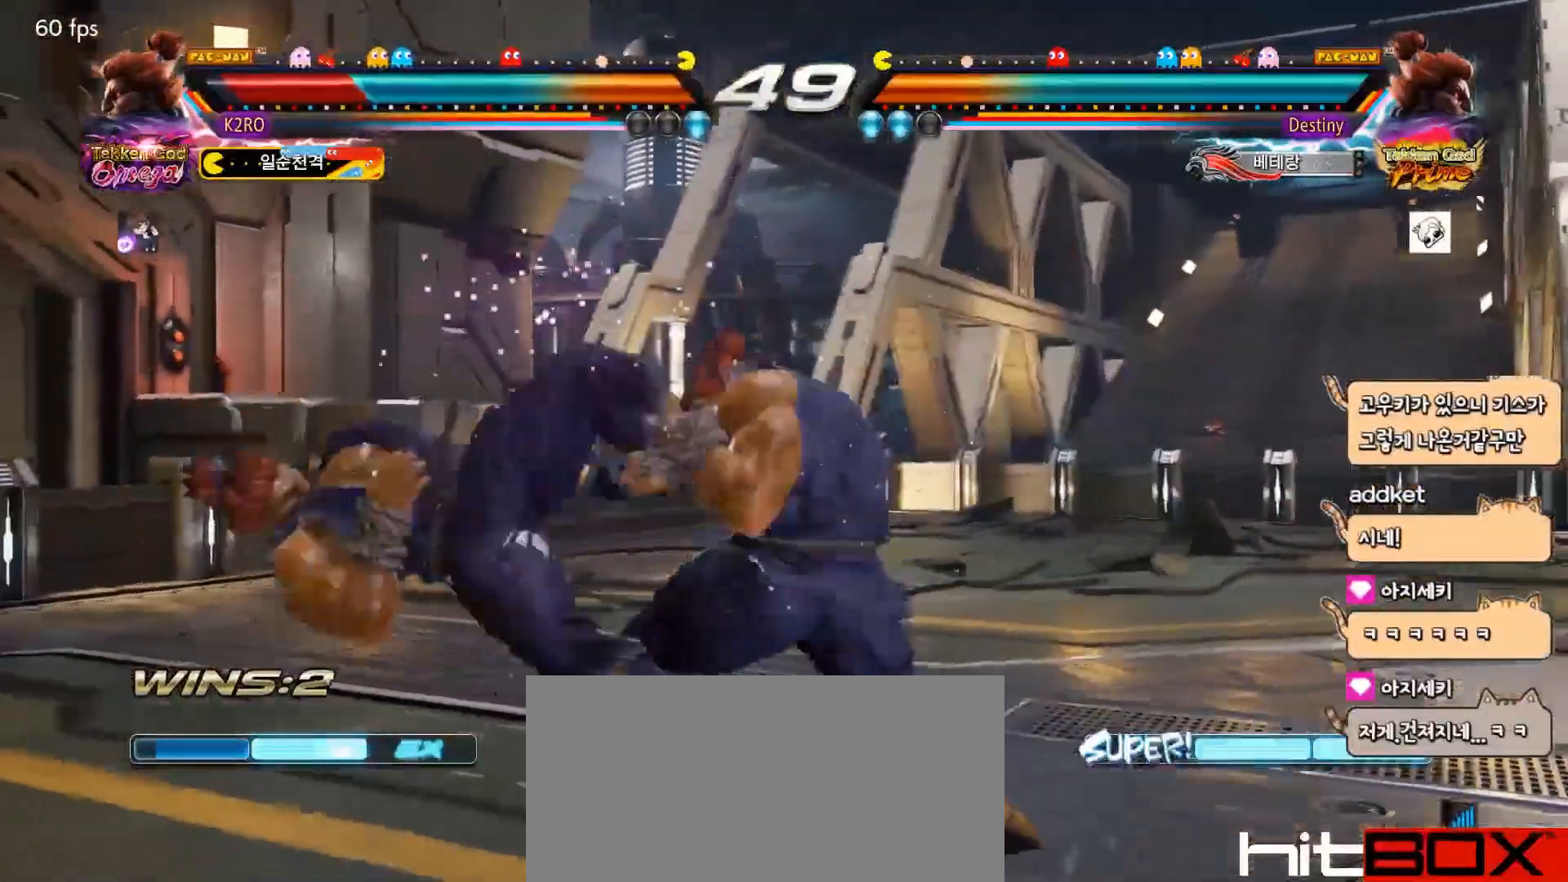
{"buttons": [], "events": []}
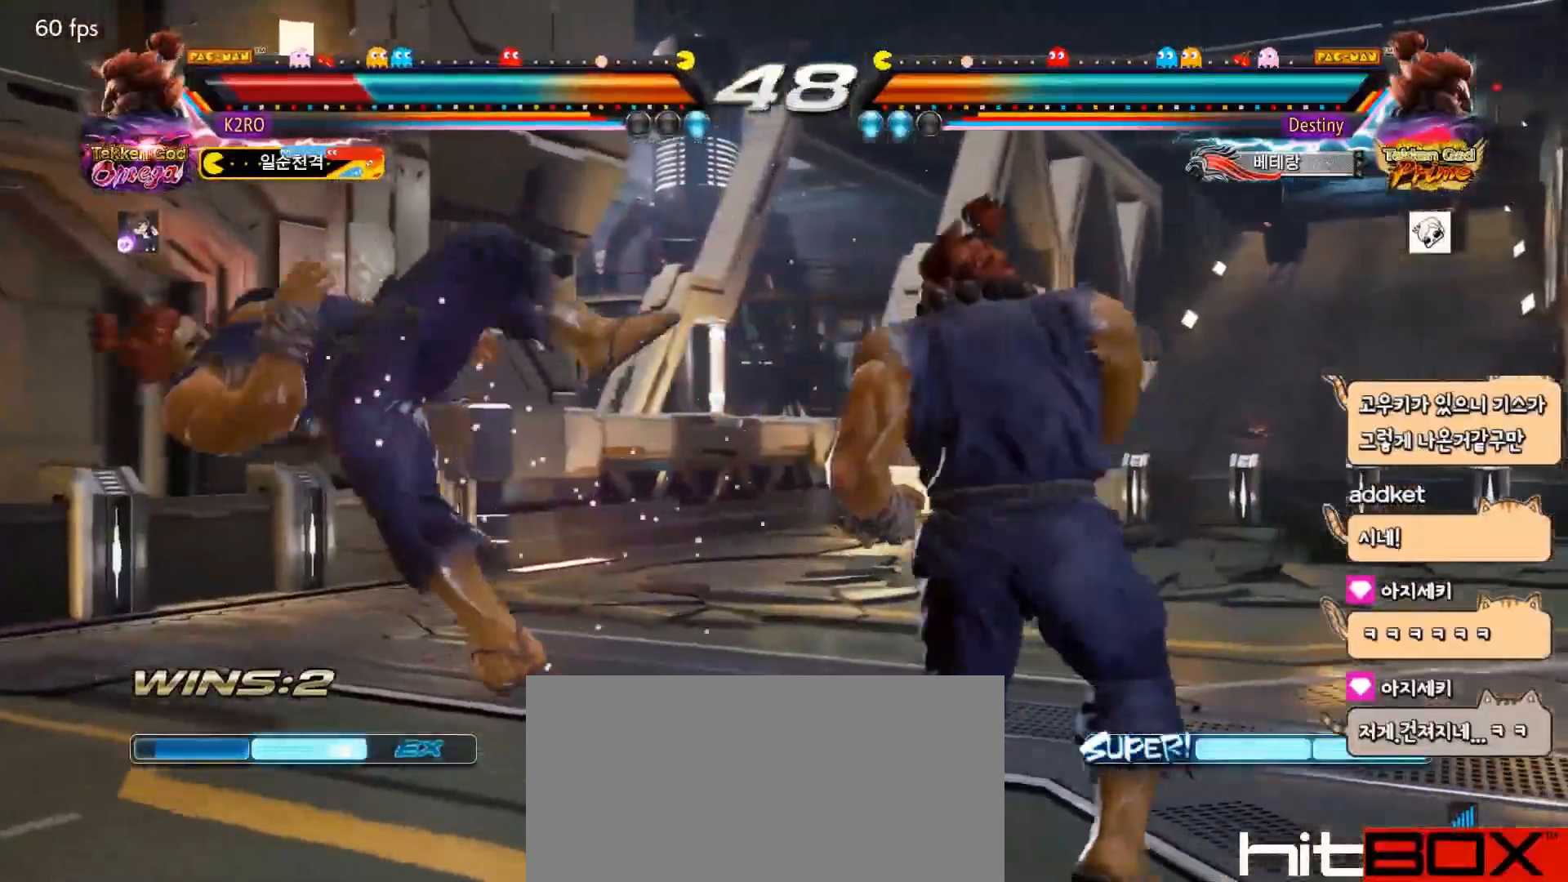
{"buttons": ["DPAD_LEFT"], "events": [[300, "CROSS", "down"], [400, "CROSS", "up"], [433, "DPAD_LEFT", "down"]]}
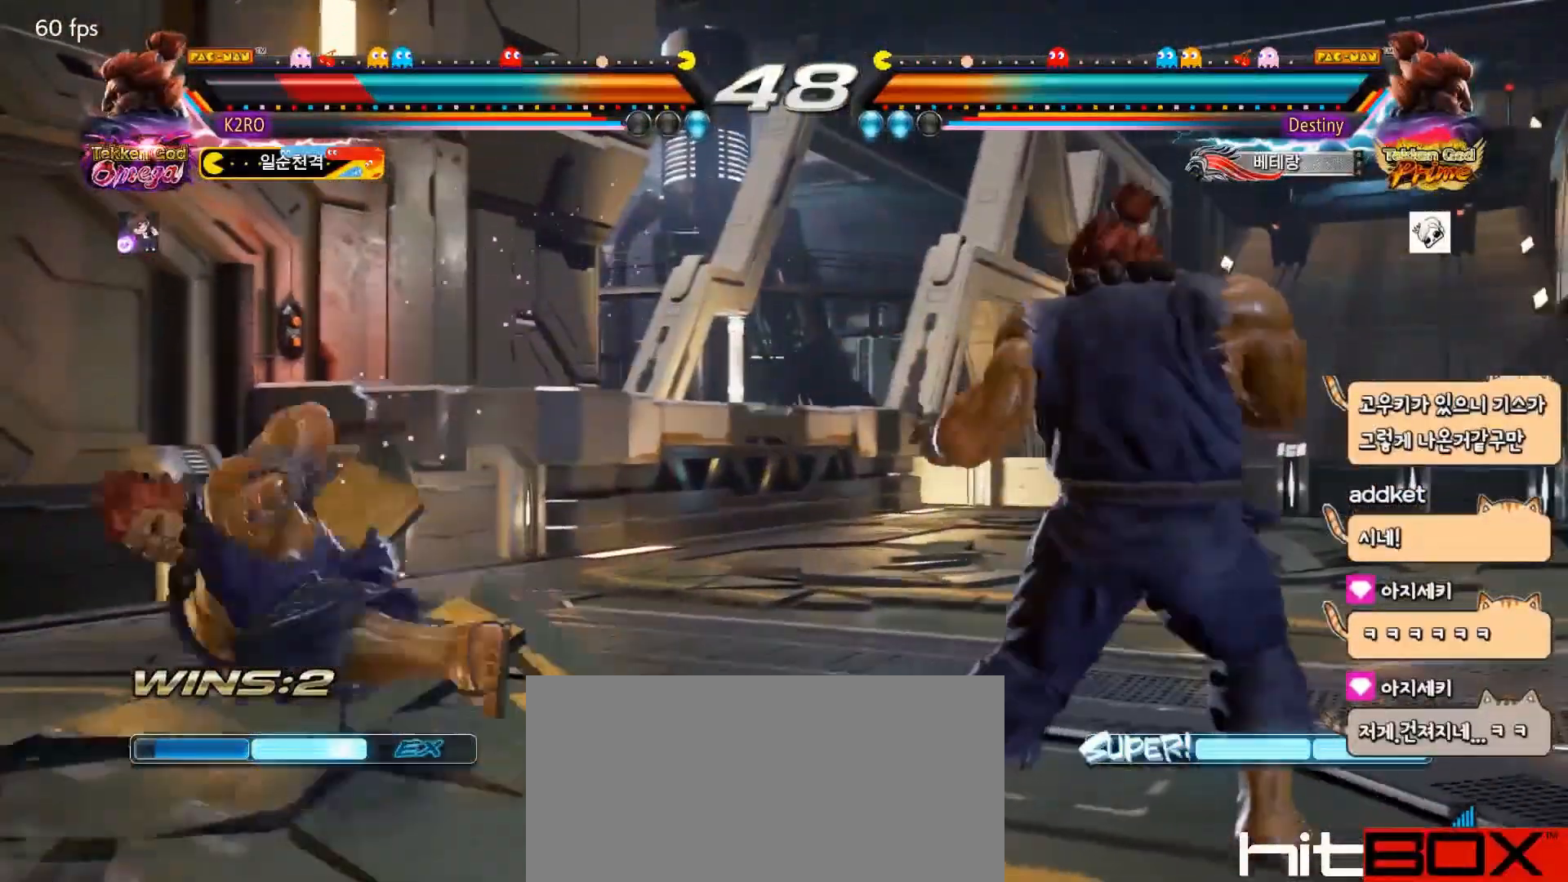
{"buttons": ["DPAD_DOWN", "DPAD_LEFT"], "events": [[133, "DPAD_LEFT", "up"], [217, "DPAD_LEFT", "down"], [300, "DPAD_LEFT", "up"], [317, "DPAD_LEFT", "down"], [333, "DPAD_DOWN", "down"]]}
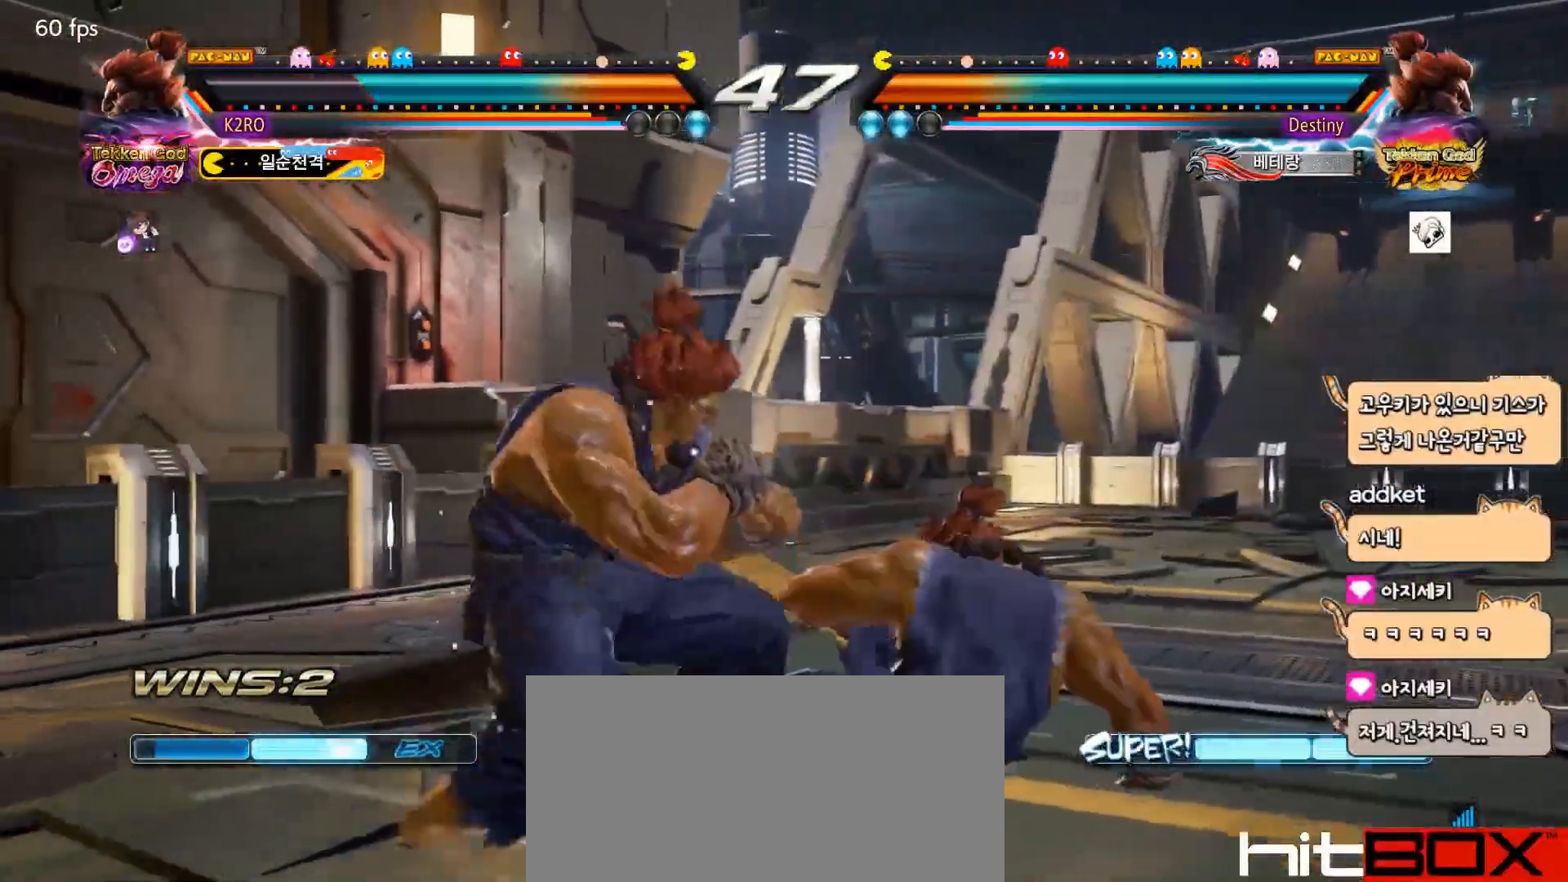
{"buttons": ["DPAD_LEFT"], "events": [[100, "DPAD_DOWN", "up"], [117, "DPAD_LEFT", "up"], [183, "DPAD_LEFT", "down"], [283, "DPAD_LEFT", "up"], [300, "DPAD_LEFT", "down"]]}
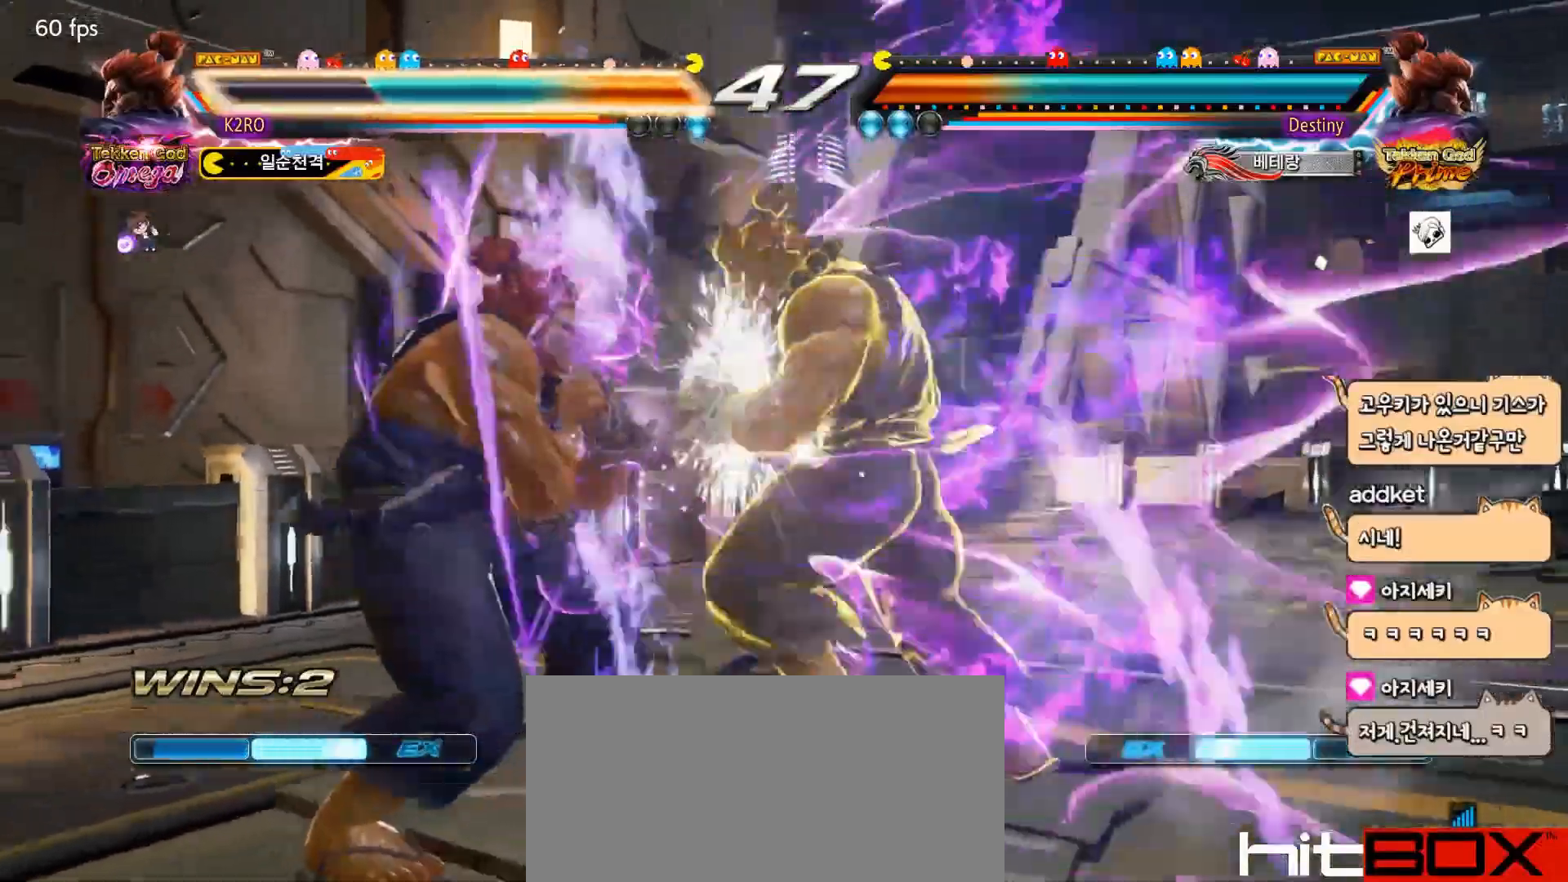
{"buttons": ["DPAD_LEFT"], "events": [[300, "DPAD_DOWN", "down"], [433, "DPAD_DOWN", "up"]]}
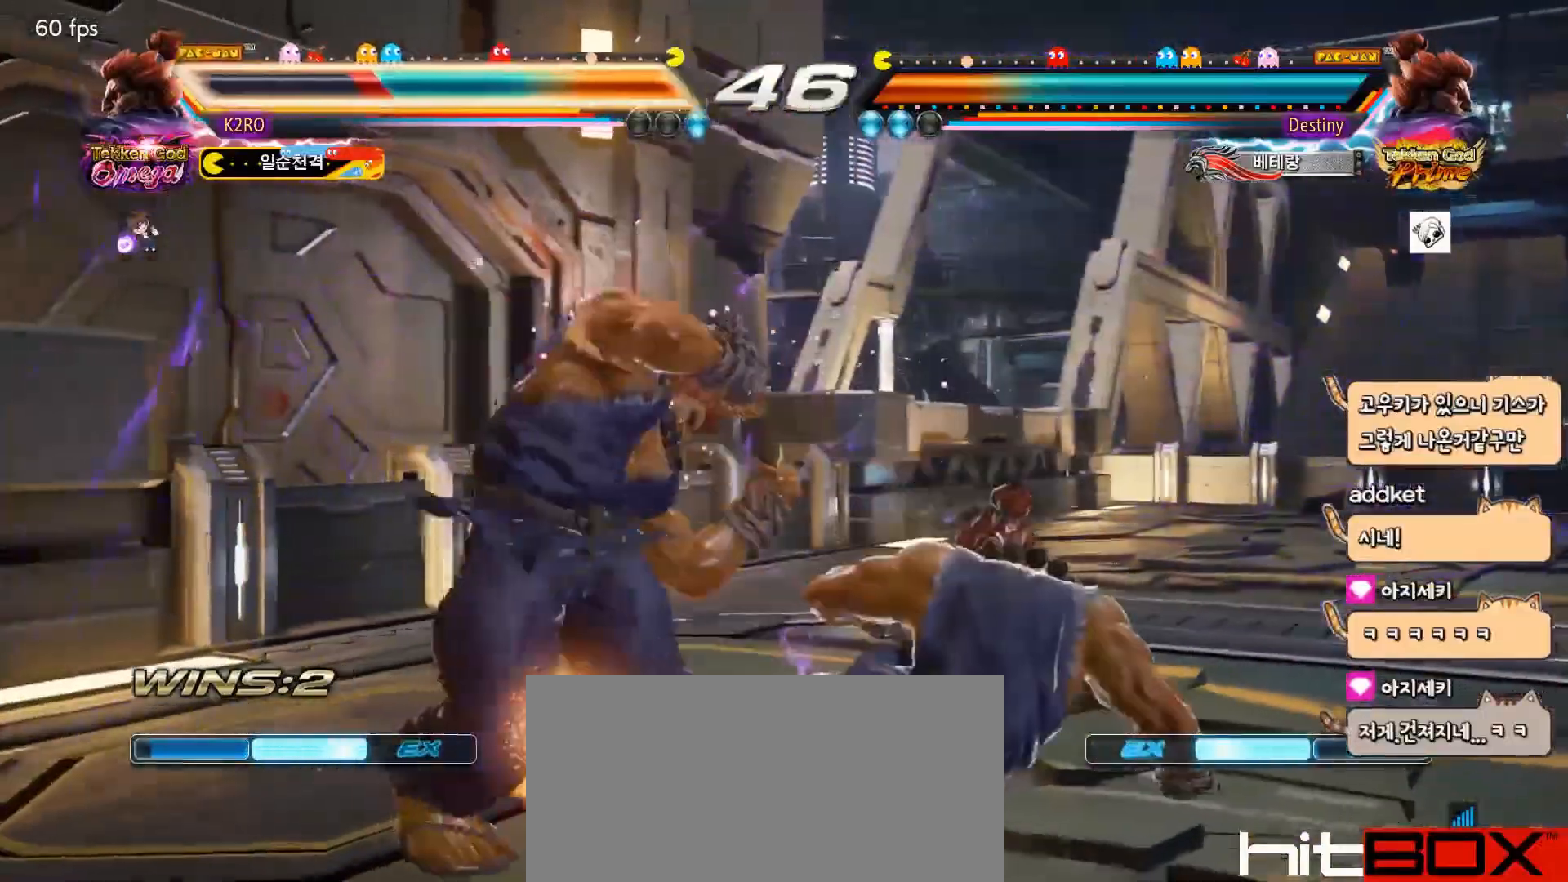
{"buttons": ["DPAD_LEFT"], "events": []}
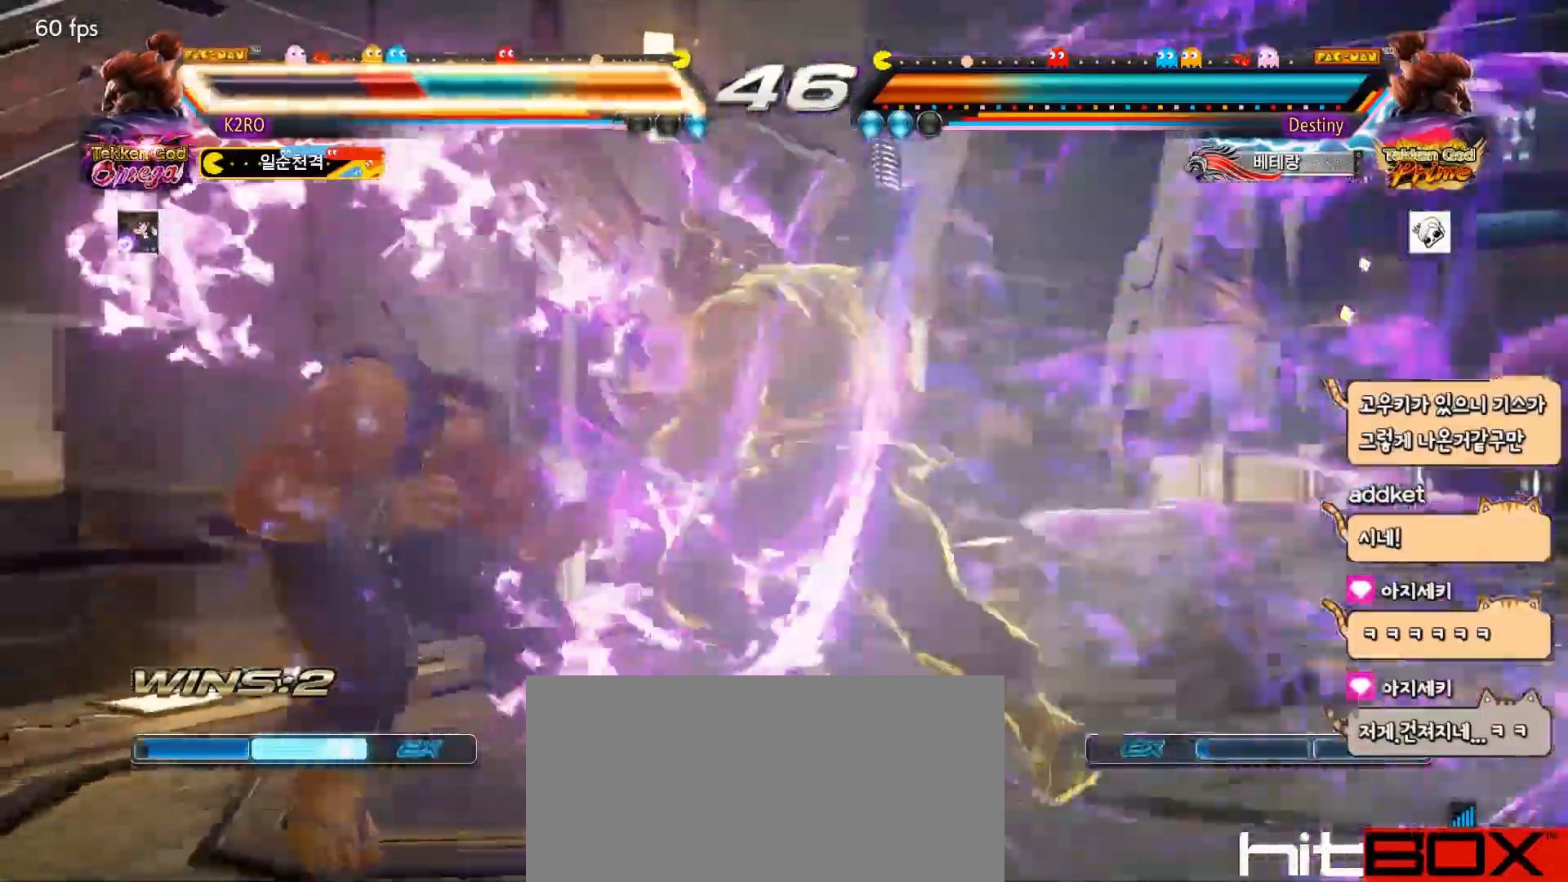
{"buttons": ["DPAD_DOWN", "DPAD_LEFT"], "events": [[50, "DPAD_DOWN", "down"]]}
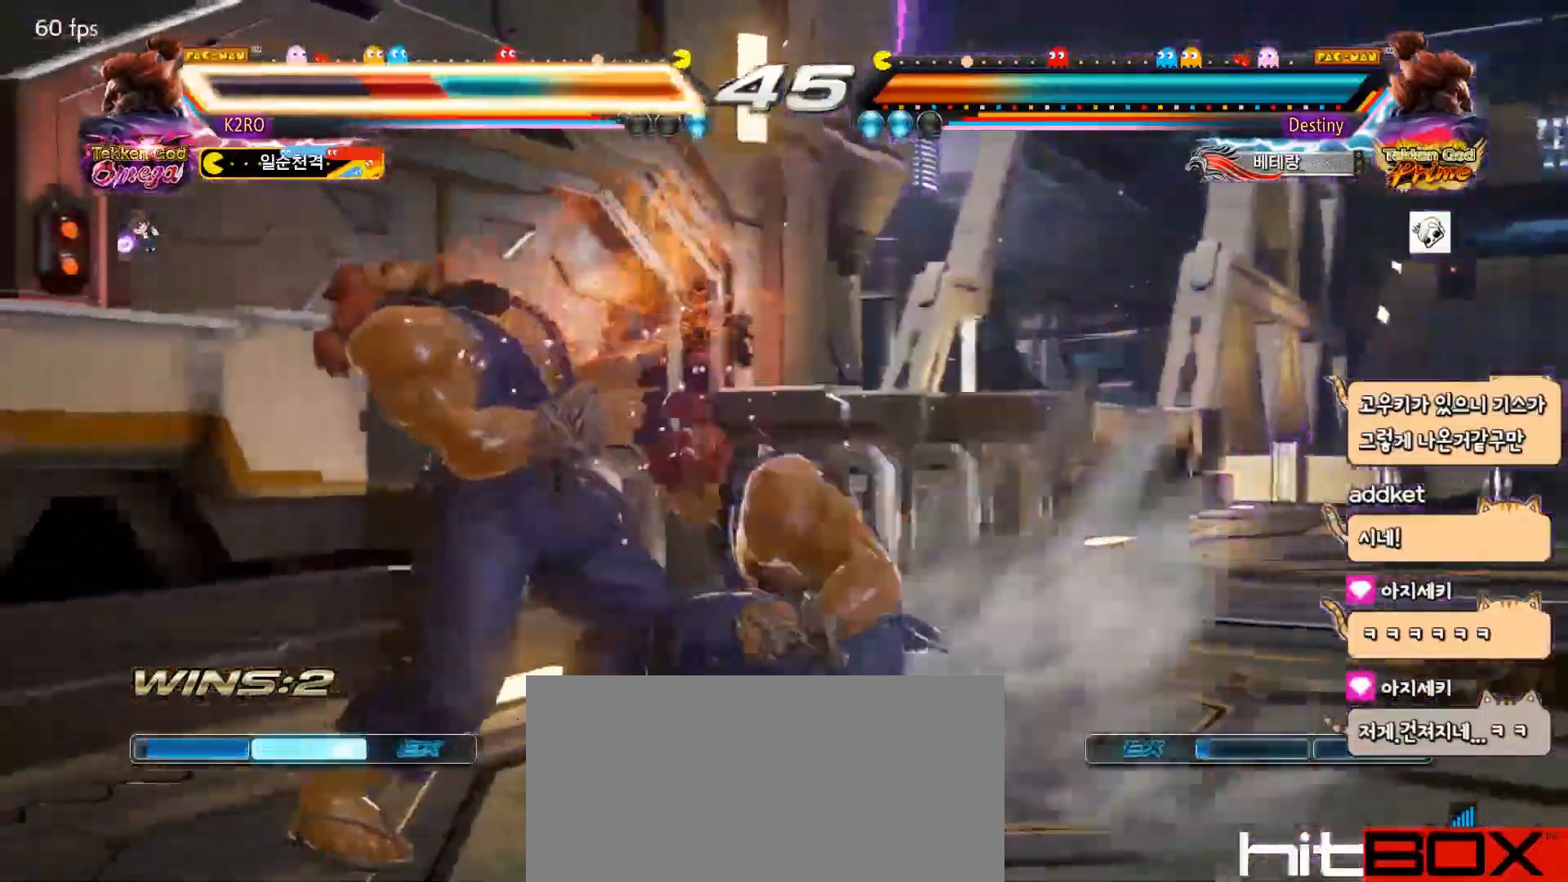
{"buttons": [], "events": [[33, "DPAD_DOWN", "up"], [317, "DPAD_LEFT", "up"]]}